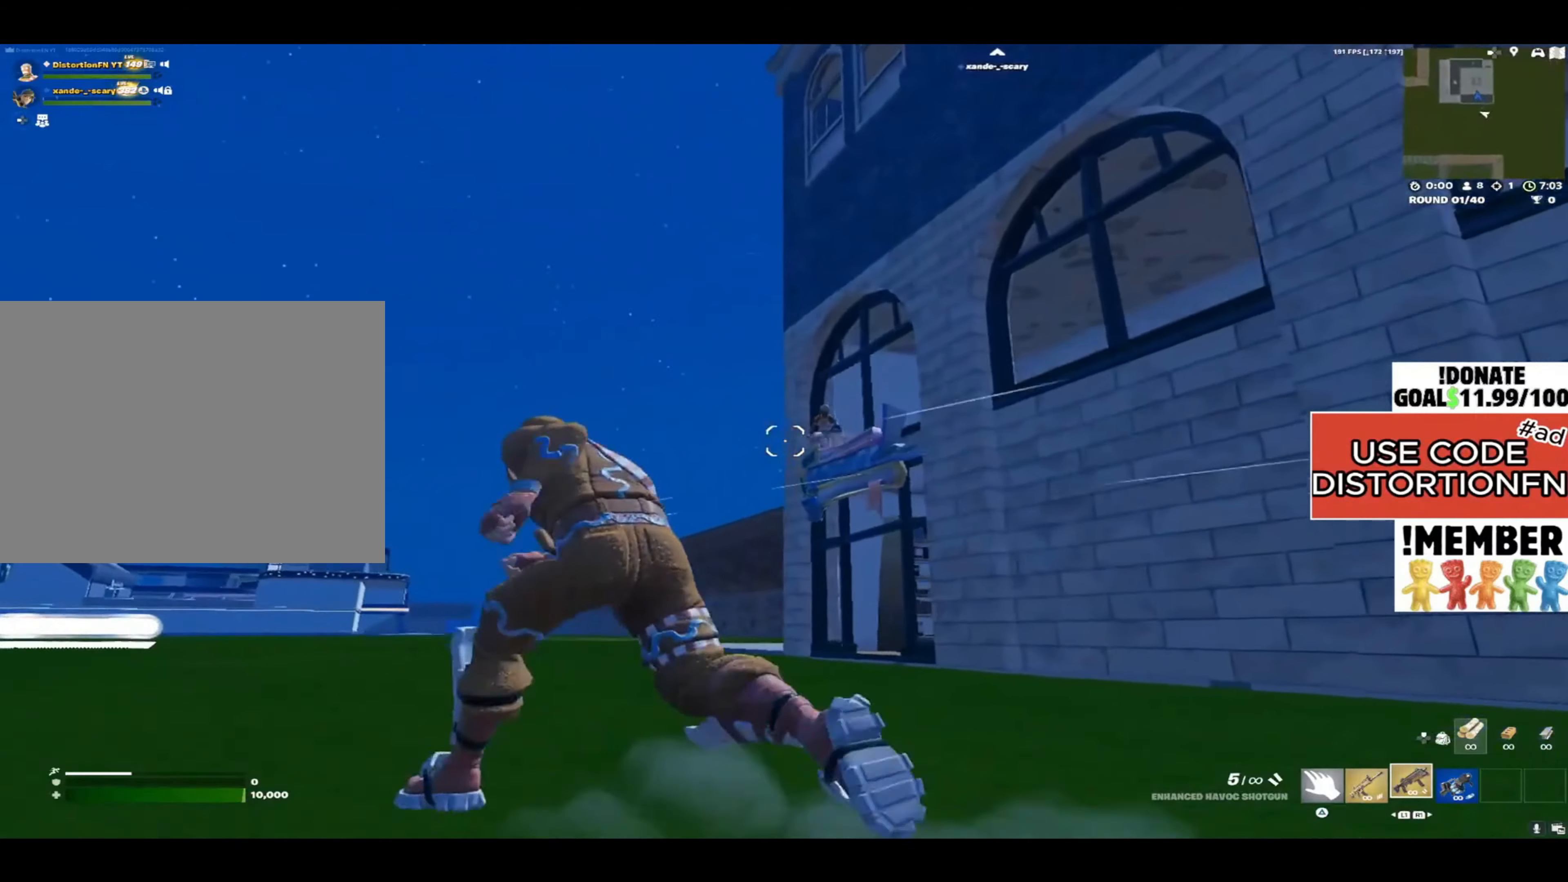
Gameplay with a controller (PlayStation layout); each line is a JSON object with the inputs held at the frame after it. "events" lists button and stick changes between this image and that frame as [ms after this image, input, new state], when the widget could be followed in between.
{"buttons": [], "left_stick": "center", "right_stick": "right", "events": [[183, "left_stick", "up-left"], [333, "left_stick", "down-left"], [483, "left_stick", "center"]]}
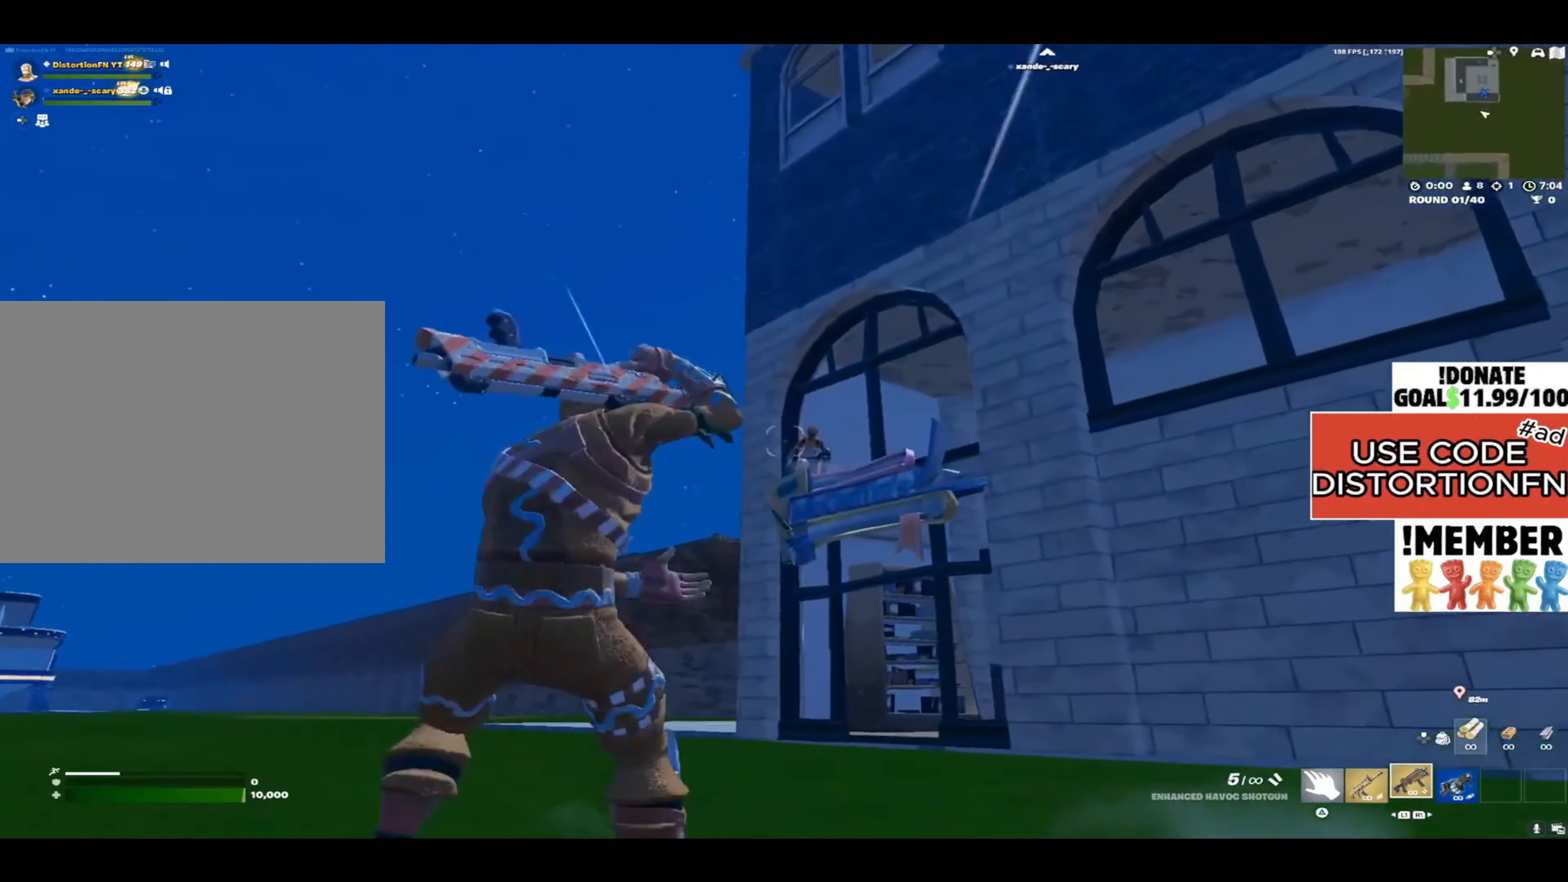
{"buttons": ["R2"], "left_stick": "up", "right_stick": "left", "events": [[17, "left_stick", "up-right"], [50, "L2", "down"], [333, "left_stick", "up"], [350, "right_stick", "down"], [467, "L2", "up"], [483, "R2", "down"], [483, "right_stick", "left"]]}
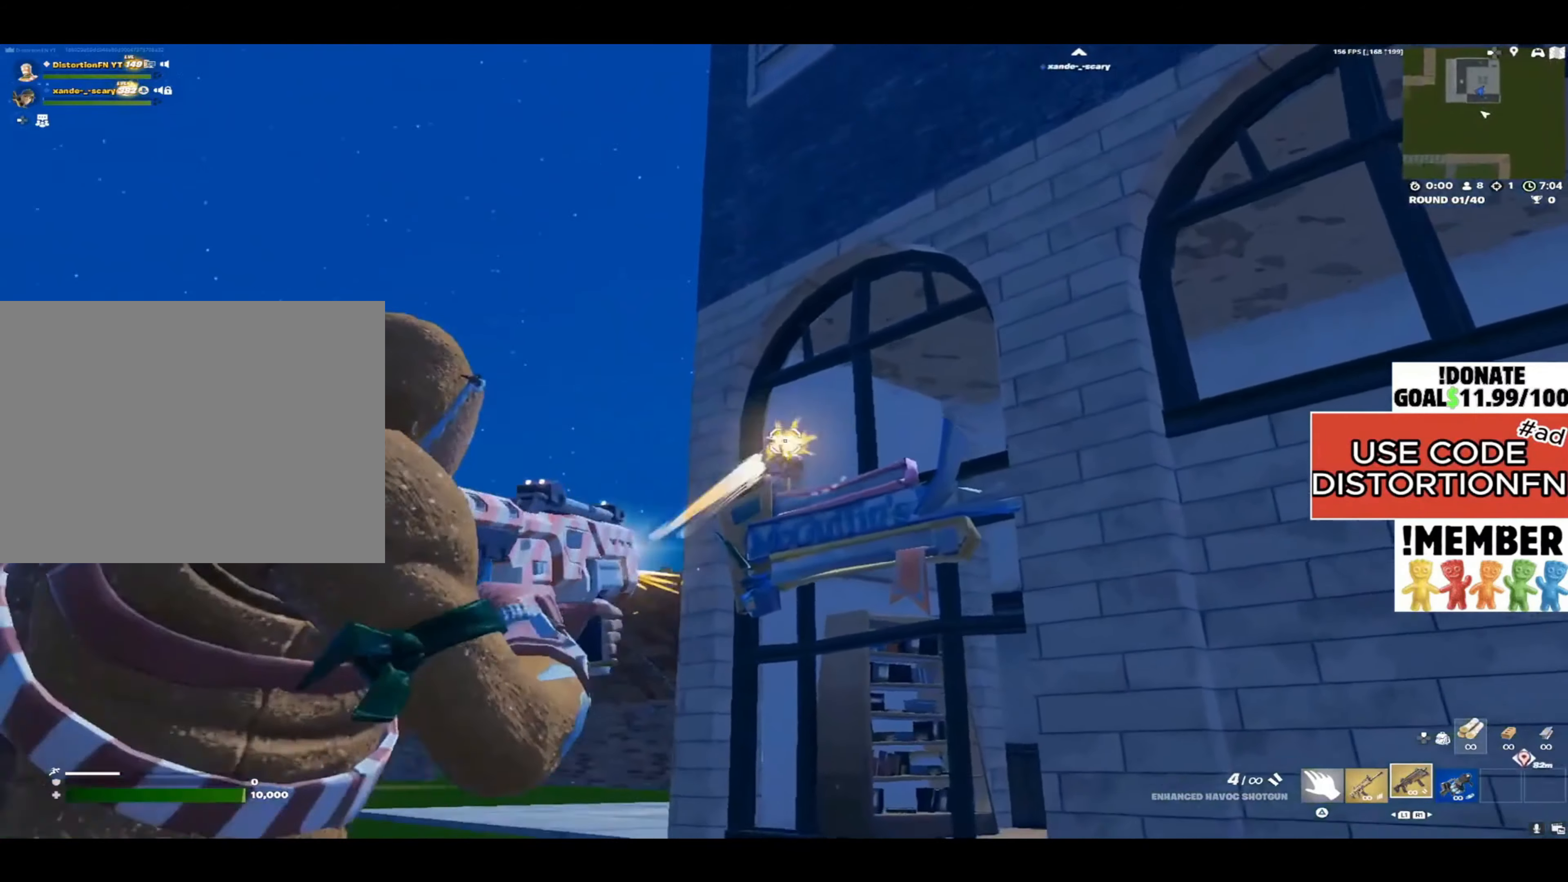
{"buttons": ["R1"], "left_stick": "up", "right_stick": "center", "events": [[17, "right_stick", "center"], [50, "L1", "down"], [83, "R2", "up"], [150, "L1", "up"], [150, "right_stick", "left"], [200, "left_stick", "up-left"], [217, "right_stick", "center"], [367, "left_stick", "up"], [500, "R1", "down"]]}
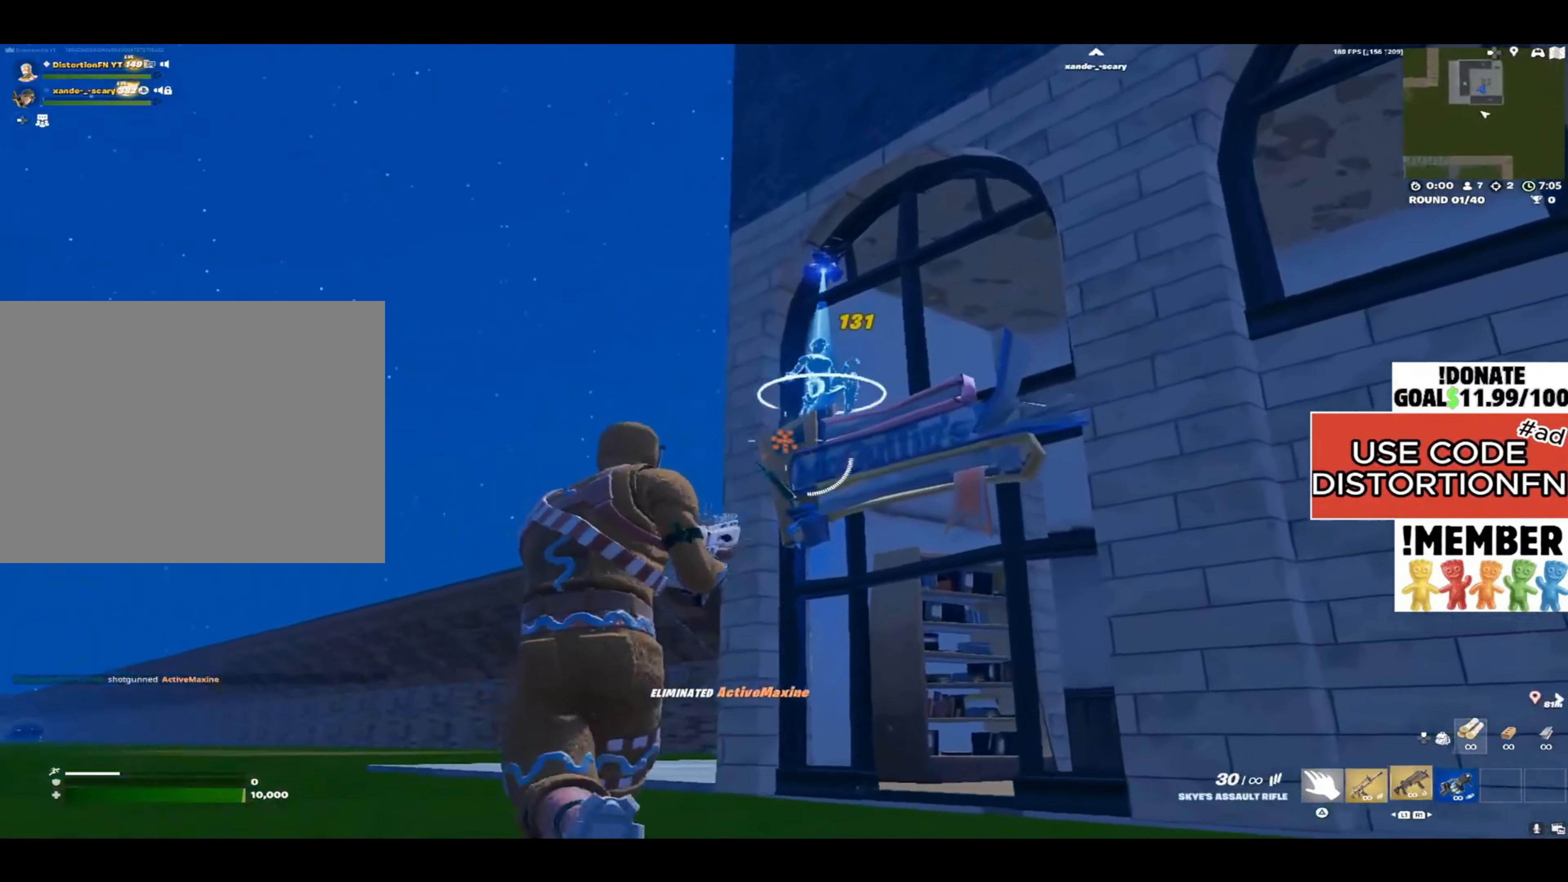
{"buttons": ["CROSS"], "left_stick": "up-left", "right_stick": "center", "events": [[17, "left_stick", "up-left"], [50, "R1", "up"], [467, "SQUARE", "down"], [500, "CROSS", "down"], [500, "SQUARE", "up"]]}
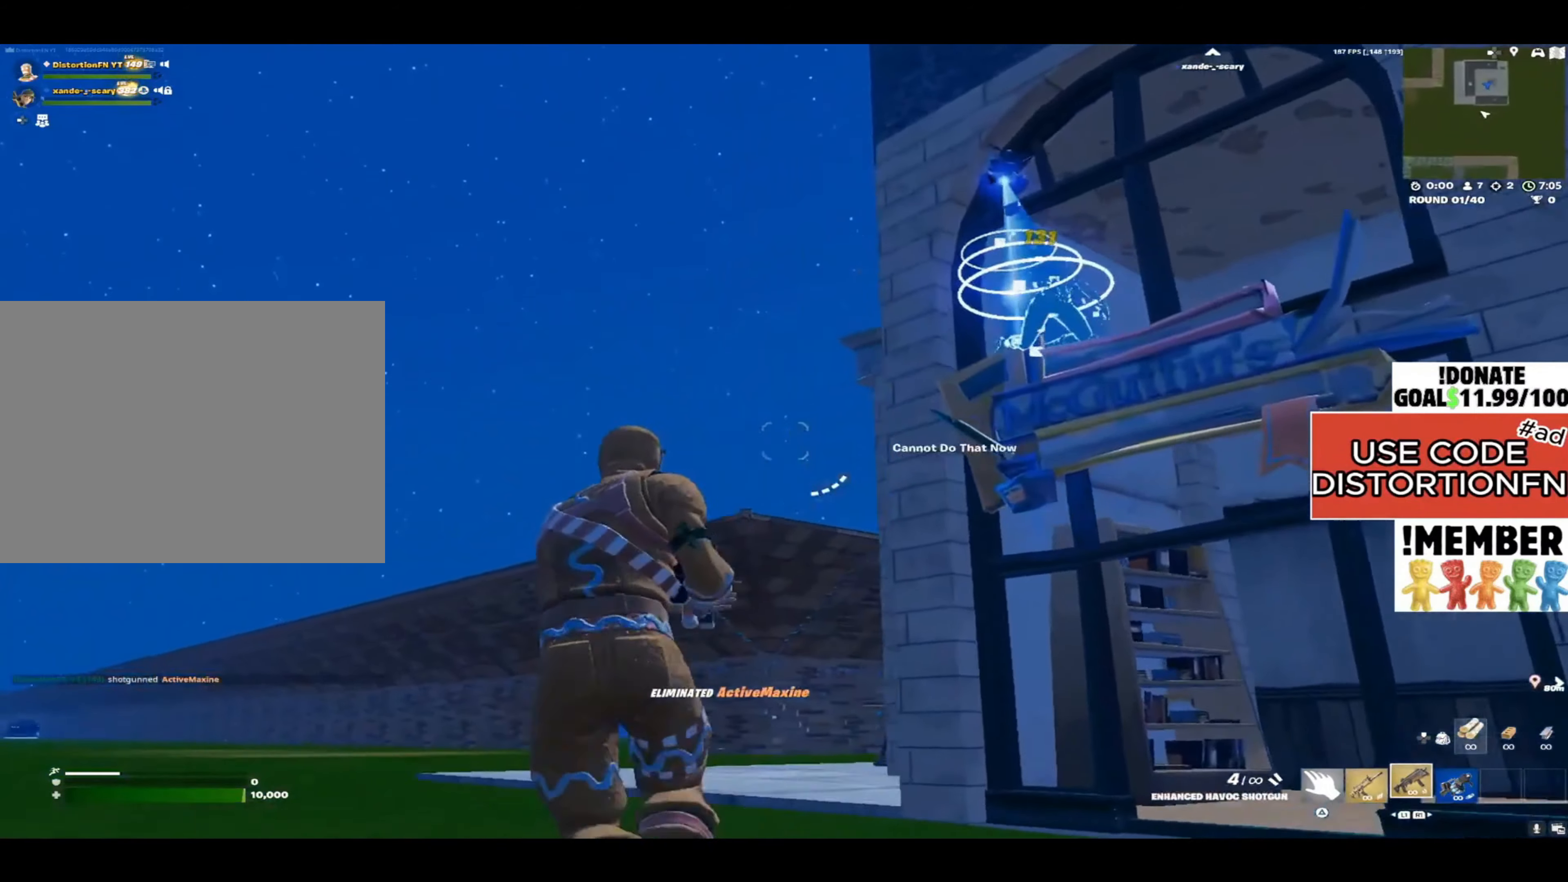
{"buttons": [], "left_stick": "center", "right_stick": "center", "events": [[33, "CROSS", "up"], [150, "right_stick", "down-right"], [233, "left_stick", "up"], [300, "right_stick", "up-right"], [500, "left_stick", "center"], [500, "right_stick", "center"]]}
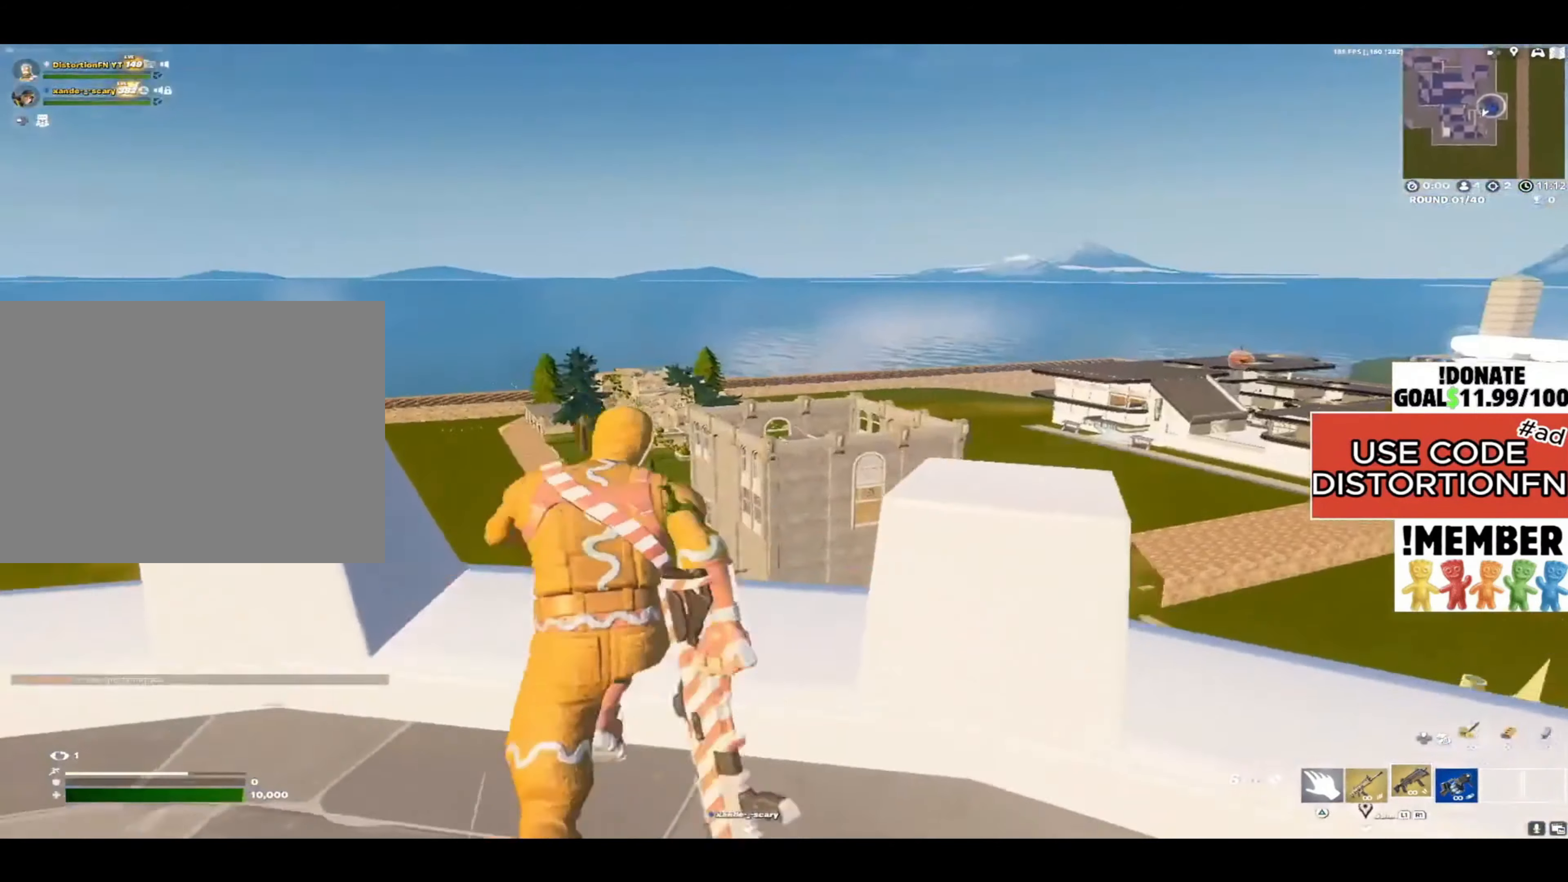
{"buttons": [], "left_stick": "down-left", "right_stick": "center", "events": [[33, "right_stick", "left"], [67, "left_stick", "down-left"], [133, "right_stick", "center"], [267, "right_stick", "down-right"], [467, "right_stick", "center"]]}
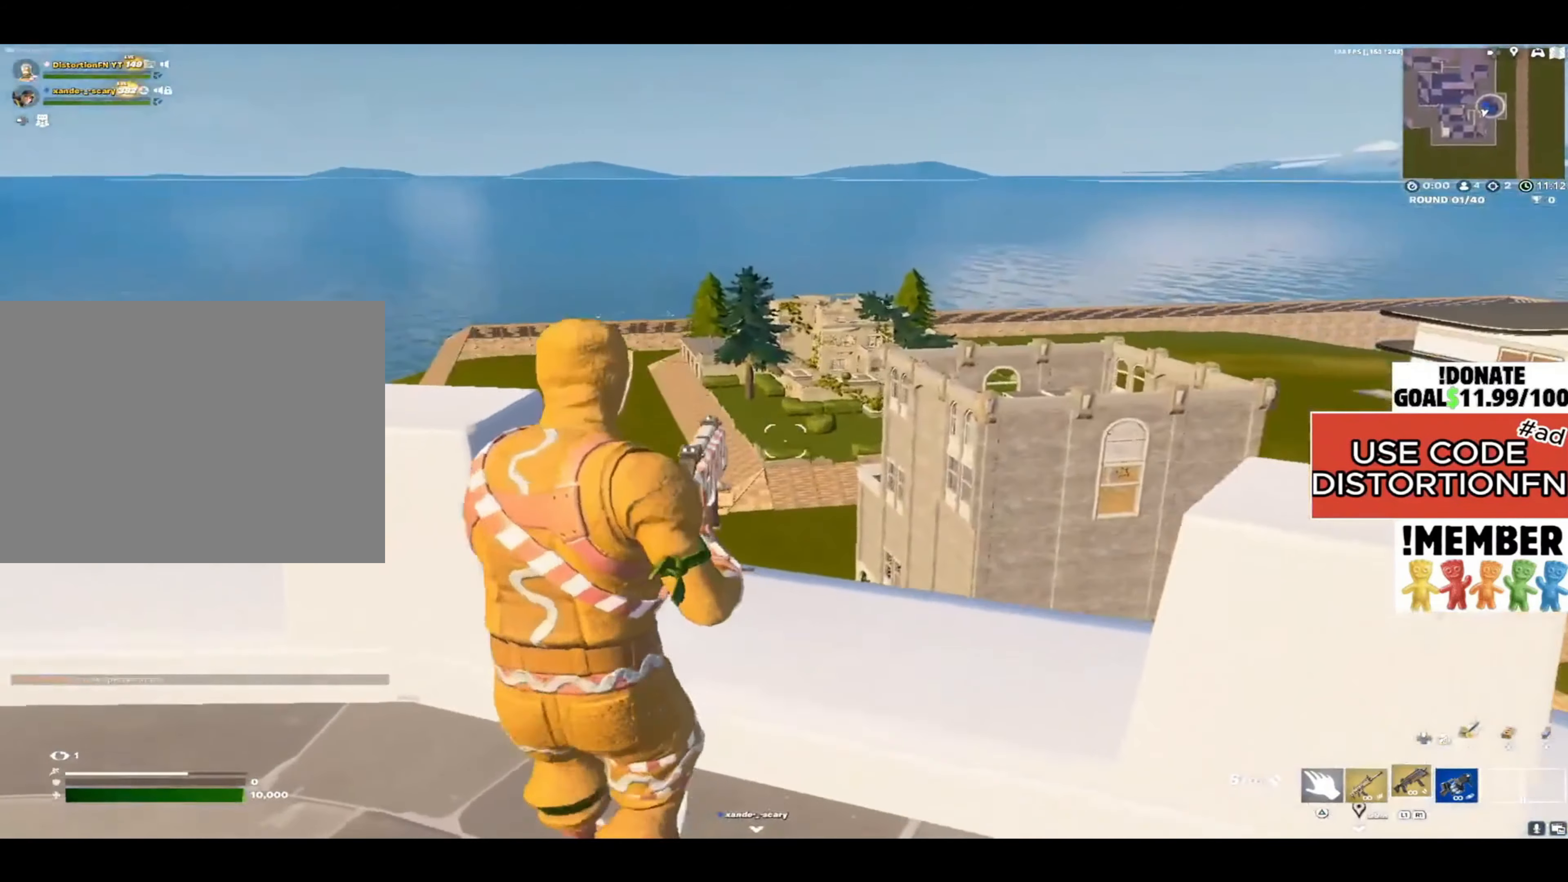
{"buttons": ["CROSS", "L3"], "left_stick": "up", "right_stick": "center", "events": [[200, "right_stick", "right"], [267, "left_stick", "up"], [333, "L3", "down"], [367, "right_stick", "center"], [467, "CROSS", "down"]]}
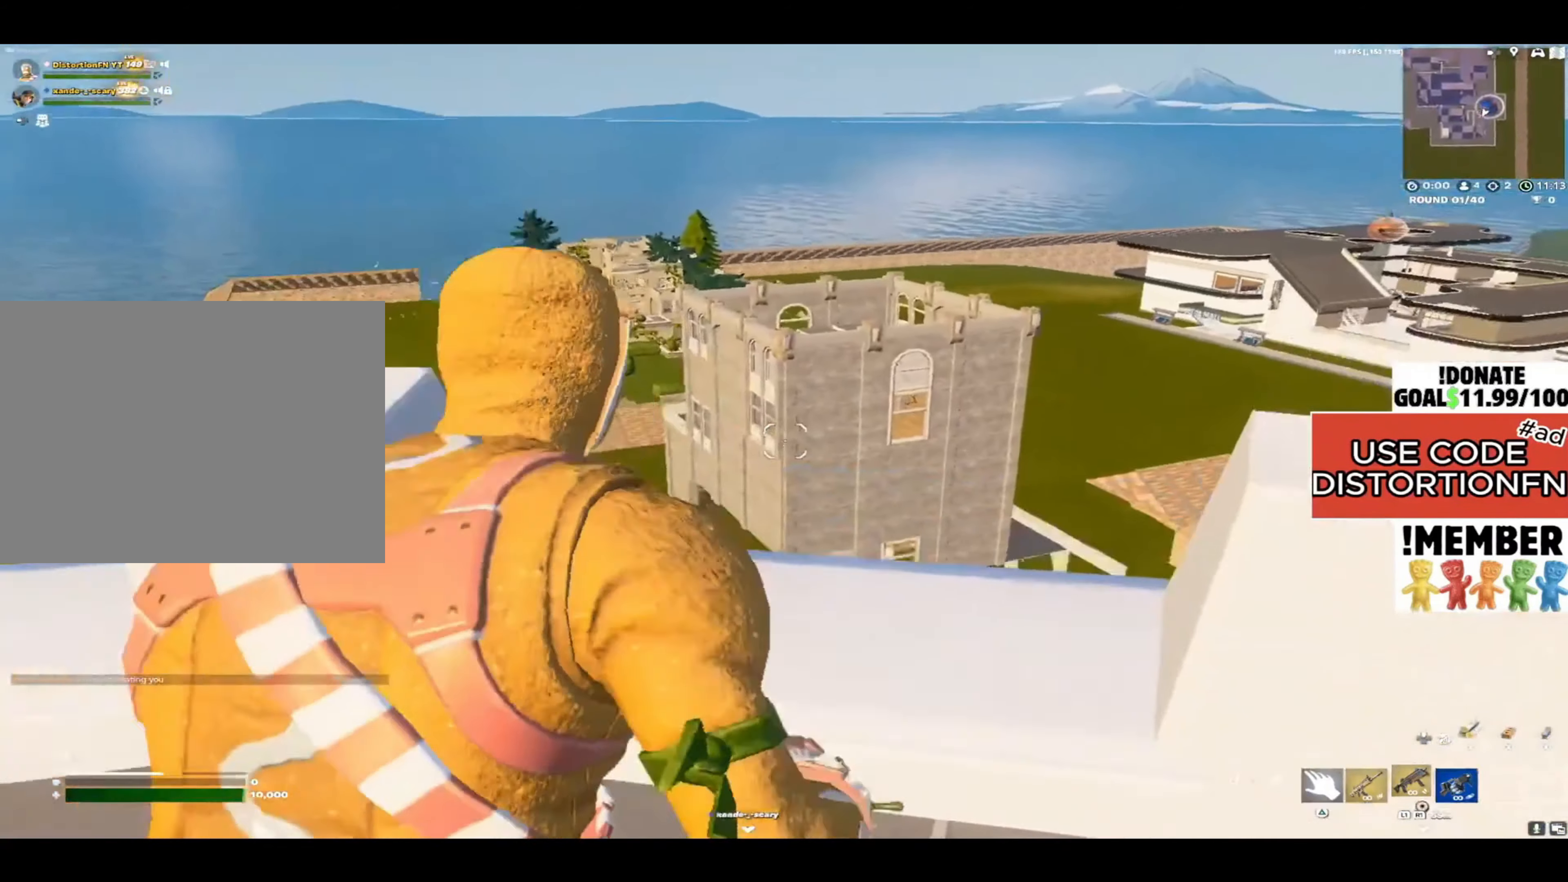
{"buttons": [], "left_stick": "up", "right_stick": "center", "events": [[33, "CROSS", "up"], [133, "L3", "up"], [267, "CROSS", "down"], [333, "CROSS", "up"], [400, "CROSS", "down"], [467, "CROSS", "up"]]}
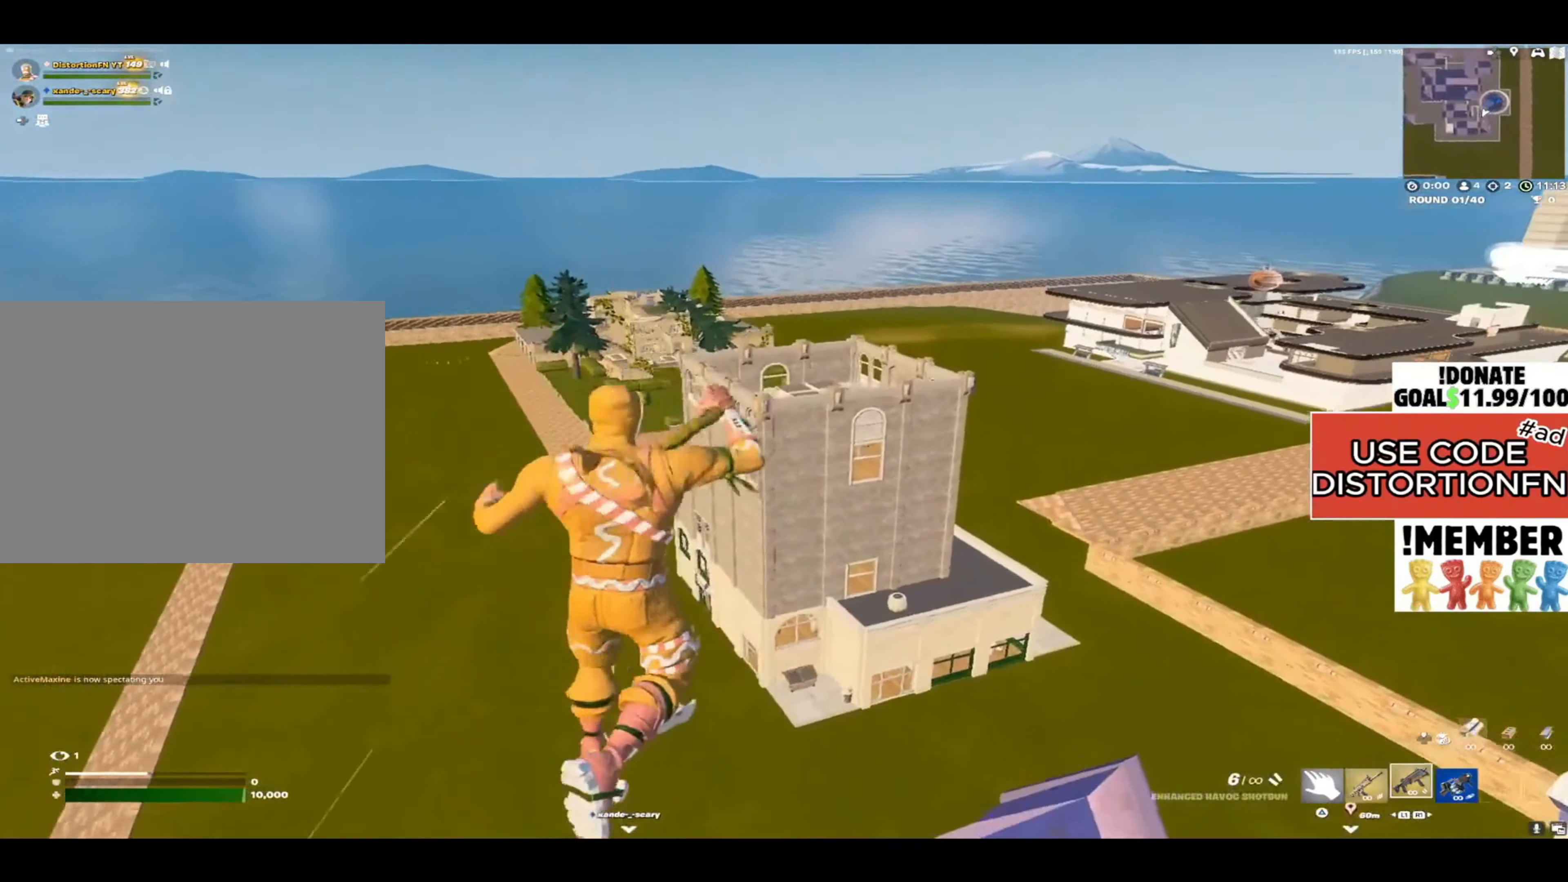
{"buttons": [], "left_stick": "up", "right_stick": "center", "events": [[33, "CROSS", "down"], [100, "CROSS", "up"], [167, "CROSS", "down"], [233, "CROSS", "up"]]}
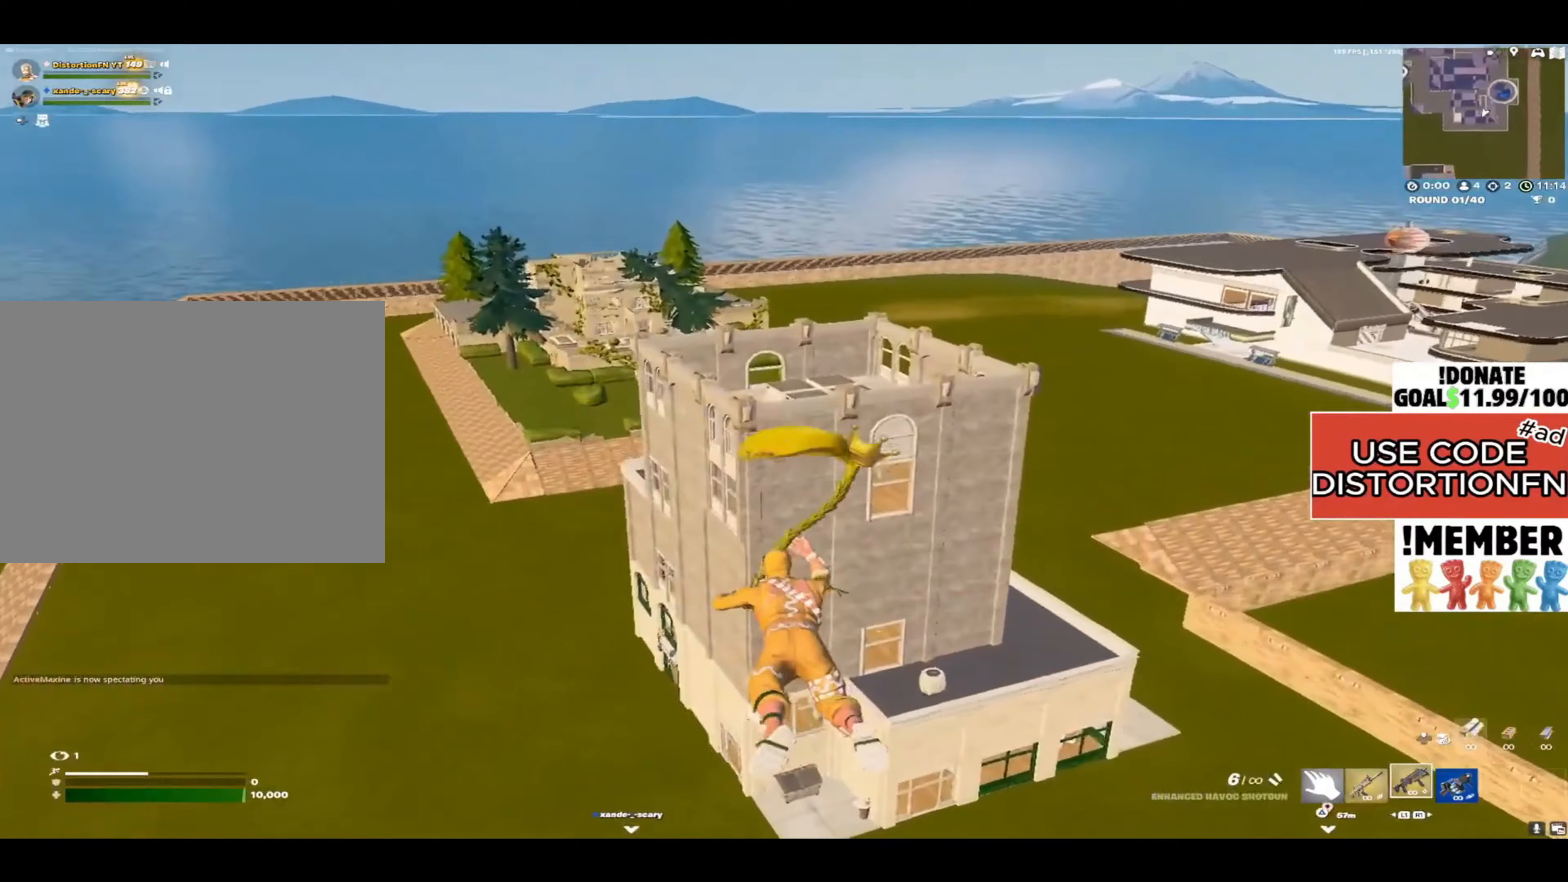
{"buttons": [], "left_stick": "up", "right_stick": "center", "events": []}
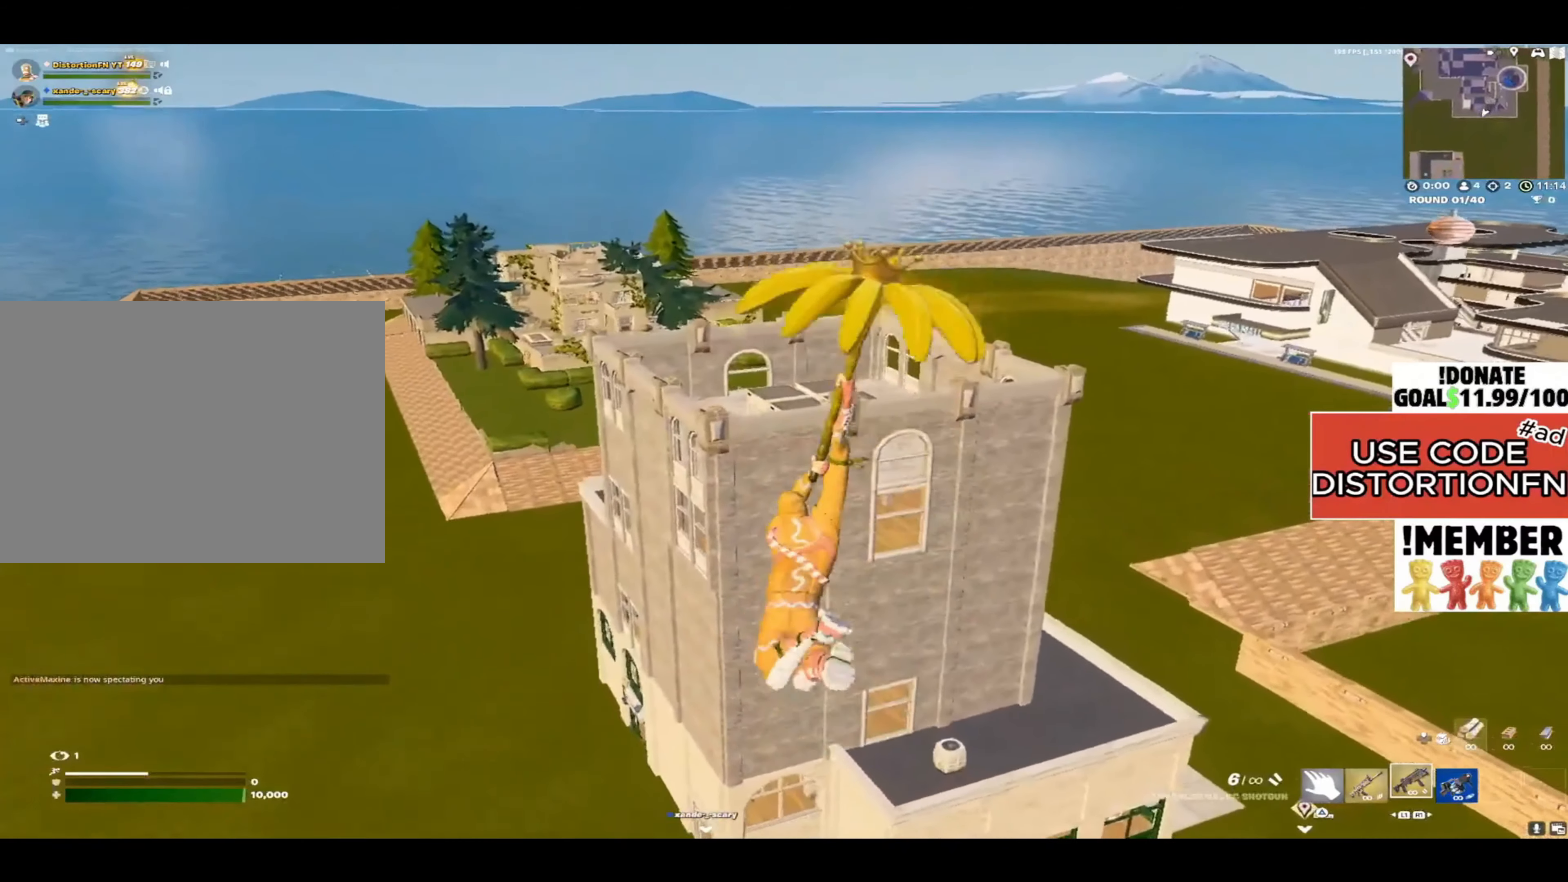
{"buttons": [], "left_stick": "up", "right_stick": "center", "events": []}
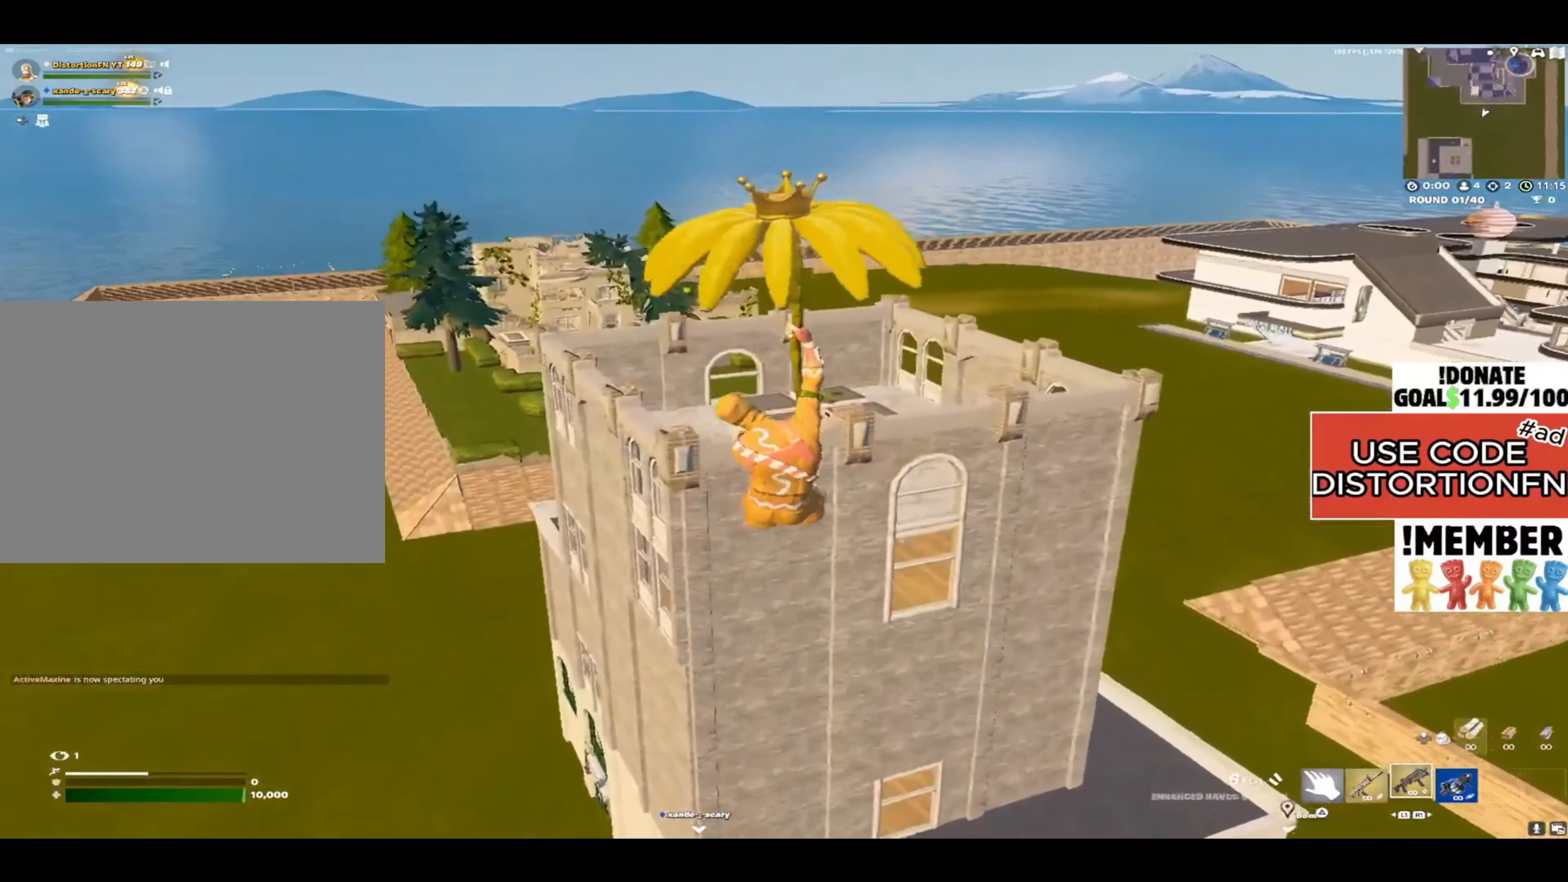
{"buttons": [], "left_stick": "up", "right_stick": "center", "events": []}
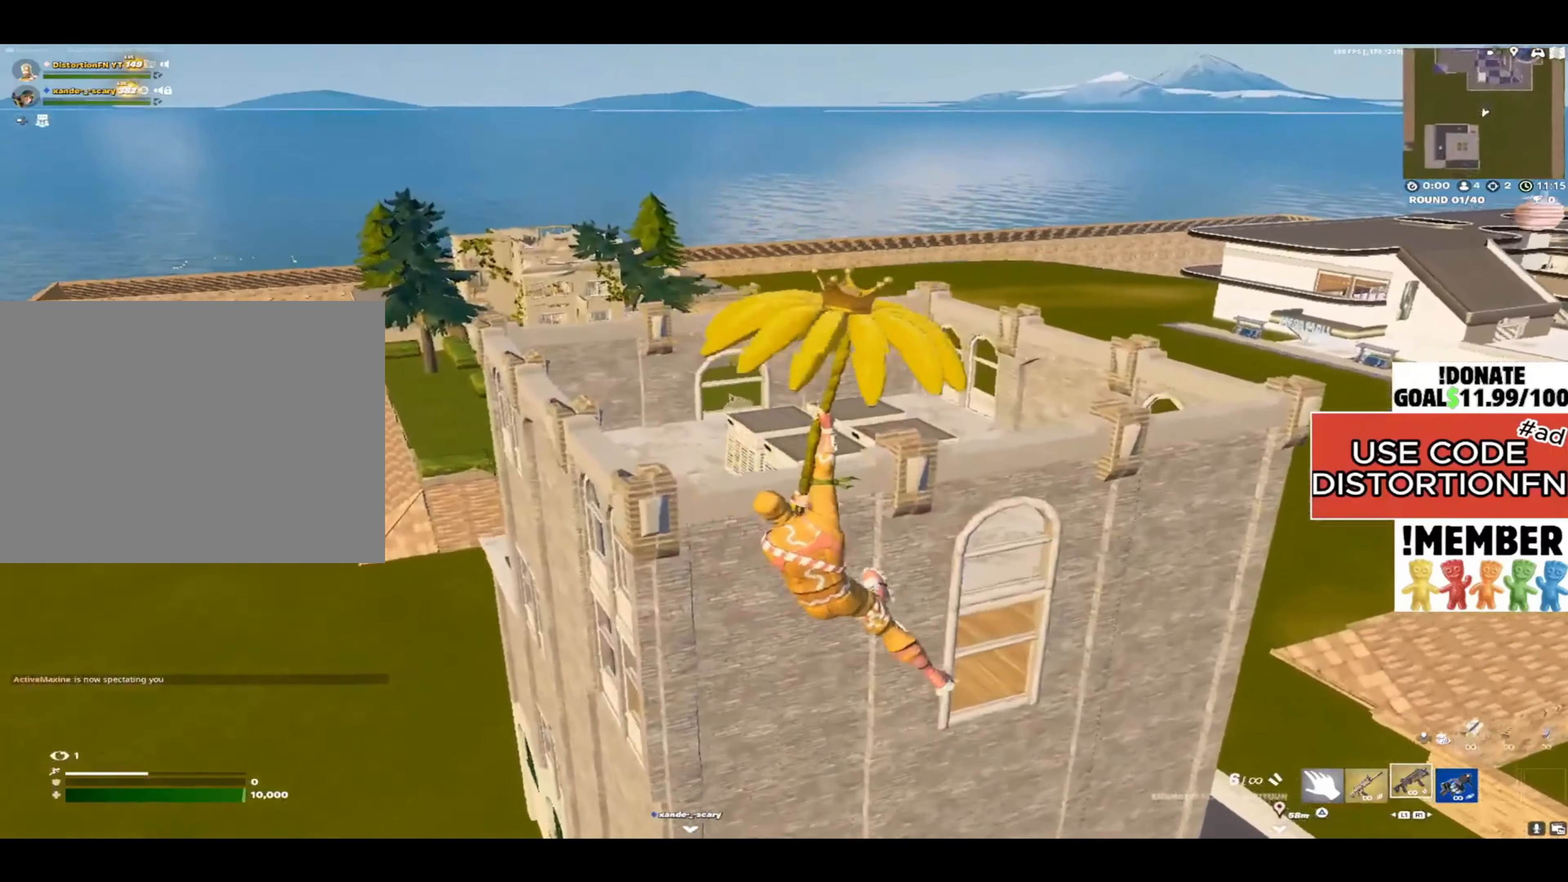
{"buttons": [], "left_stick": "up", "right_stick": "down", "events": [[183, "right_stick", "down-left"], [250, "right_stick", "down"]]}
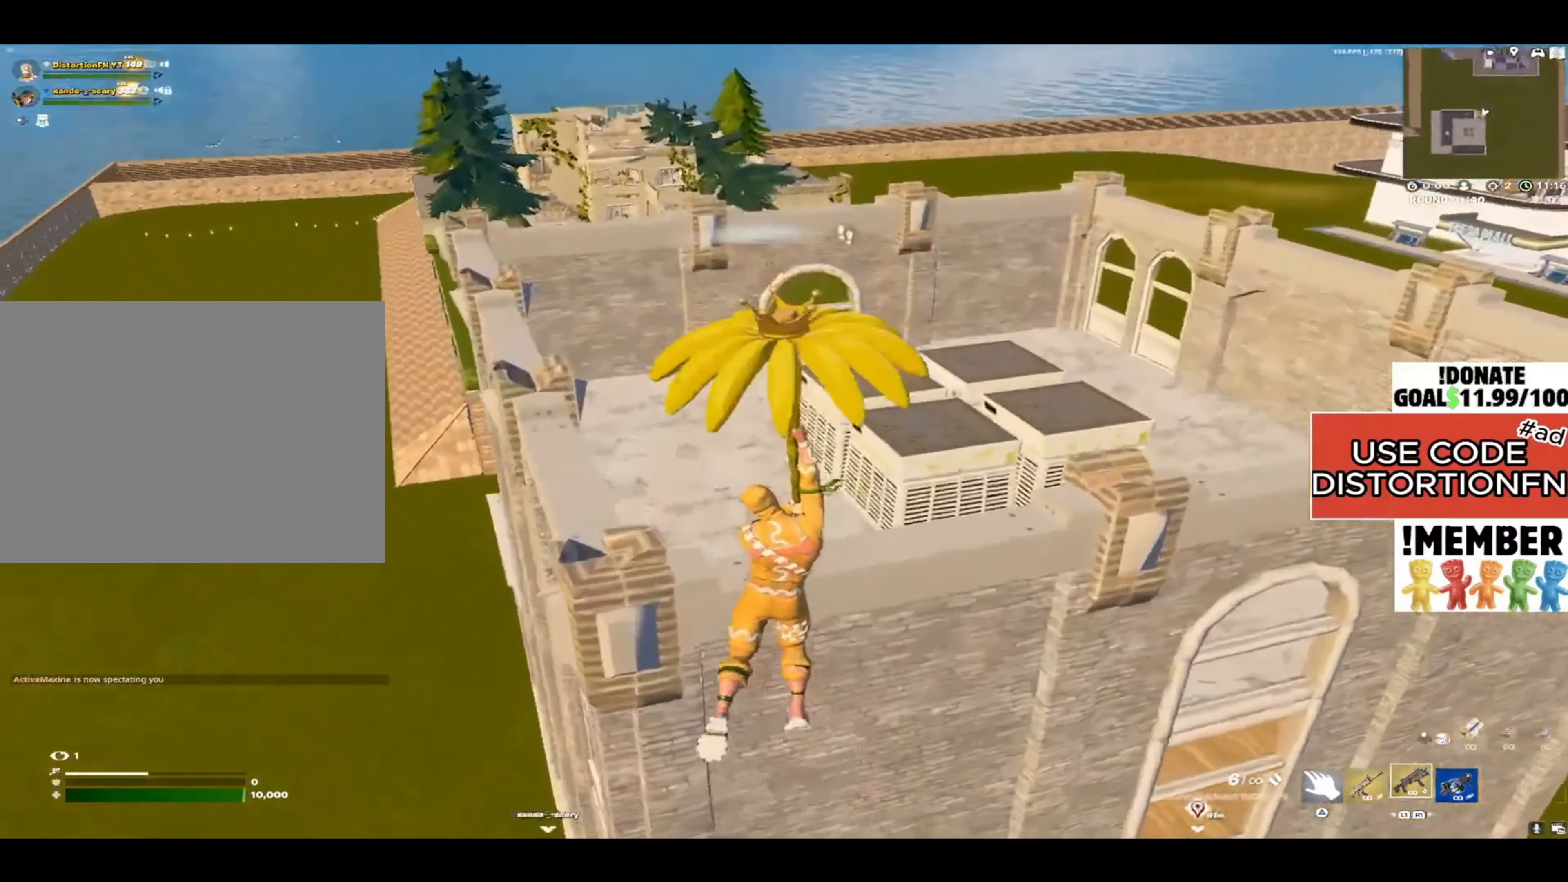
{"buttons": [], "left_stick": "center", "right_stick": "down-right", "events": [[117, "right_stick", "down-right"], [250, "left_stick", "up-right"], [417, "left_stick", "center"]]}
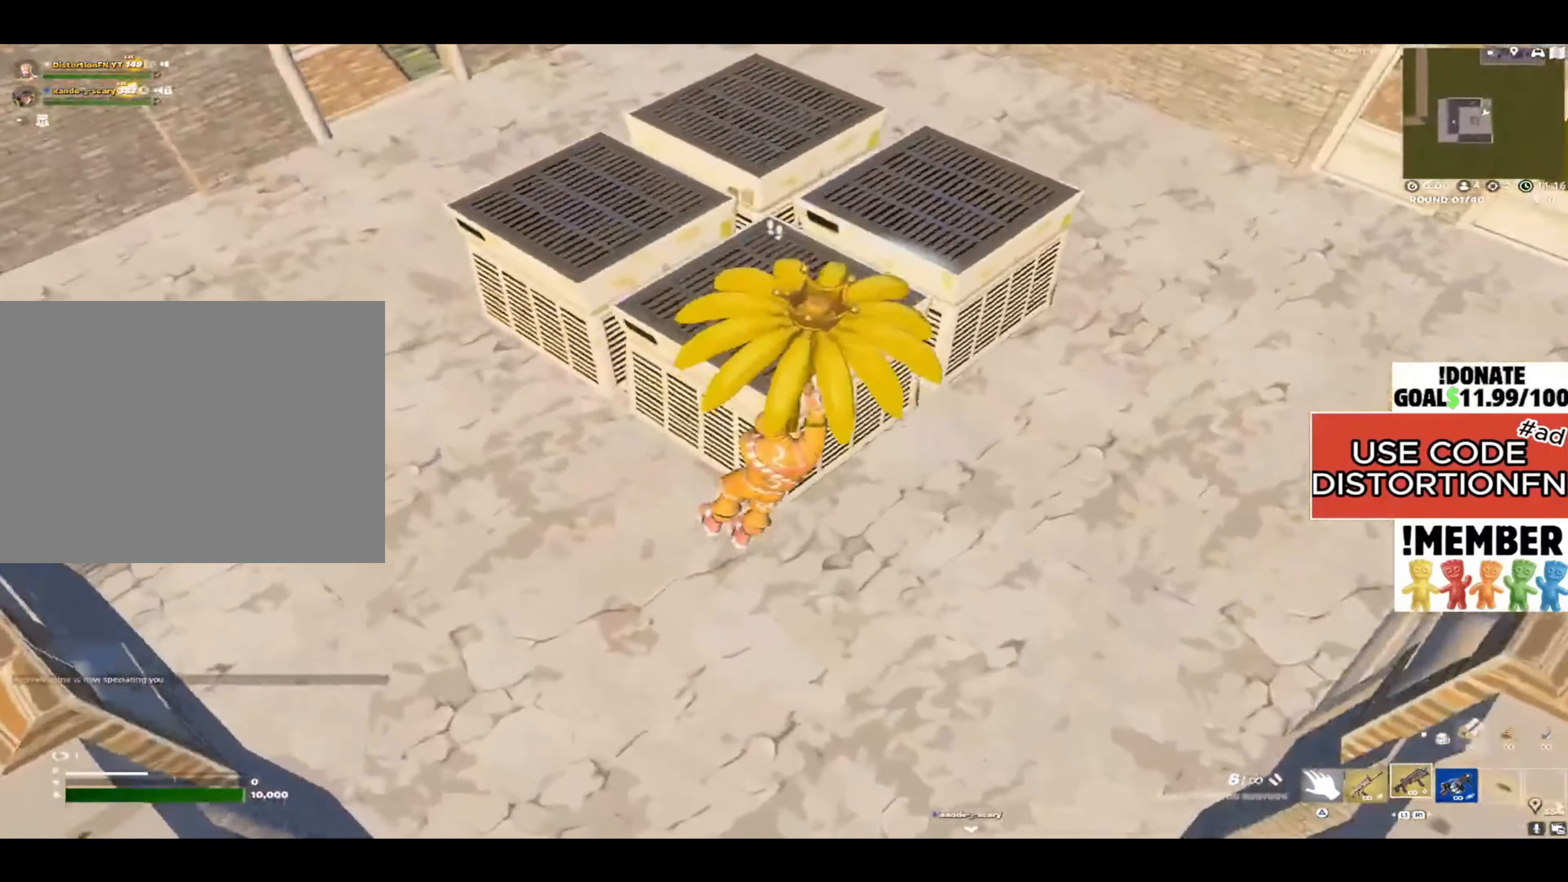
{"buttons": [], "left_stick": "up-left", "right_stick": "right", "events": [[17, "left_stick", "down"], [150, "left_stick", "left"], [150, "right_stick", "up"], [367, "left_stick", "up-left"], [367, "right_stick", "center"], [467, "right_stick", "right"]]}
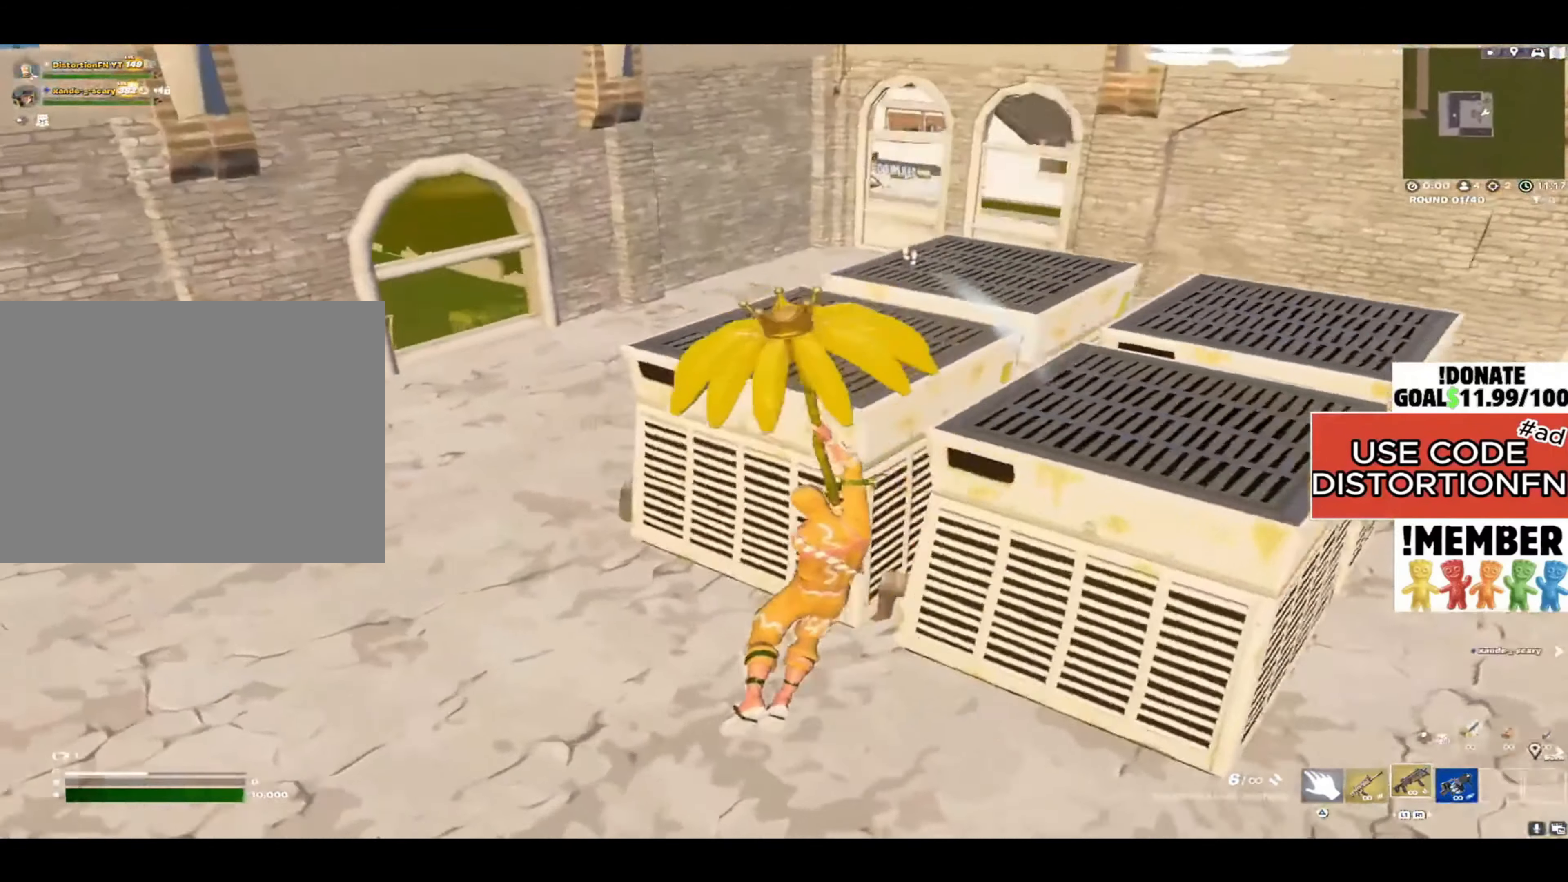
{"buttons": ["CROSS"], "left_stick": "up-right", "right_stick": "center", "events": [[200, "L3", "down"], [300, "left_stick", "up-right"], [367, "L3", "up"], [367, "right_stick", "center"], [433, "CROSS", "down"]]}
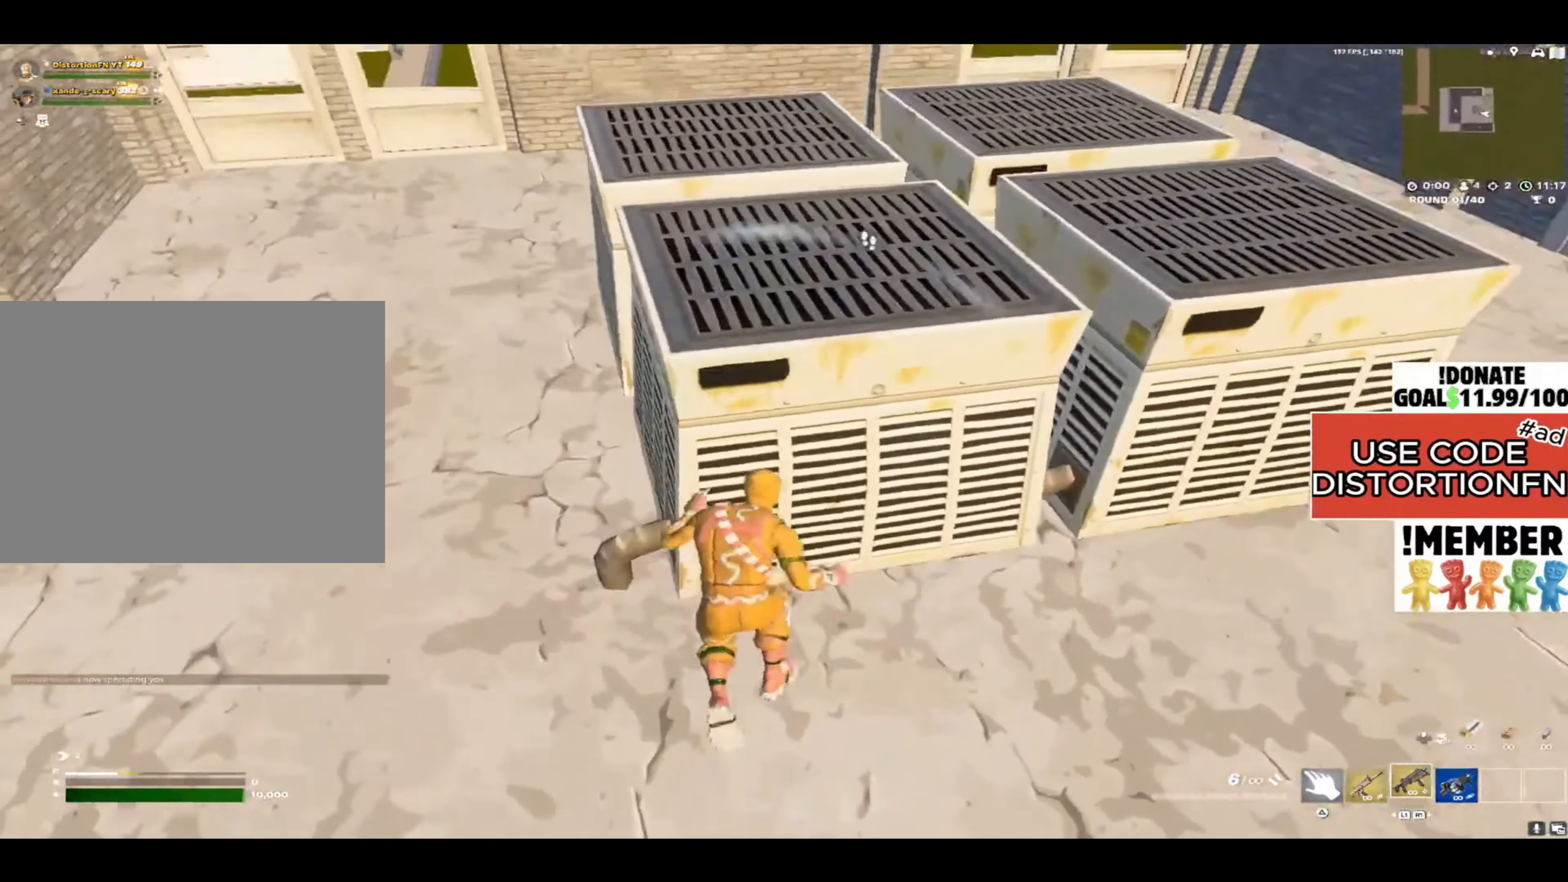
{"buttons": [], "left_stick": "up", "right_stick": "down-right", "events": [[33, "CROSS", "up"], [167, "right_stick", "down"], [233, "right_stick", "down-right"], [400, "left_stick", "up"]]}
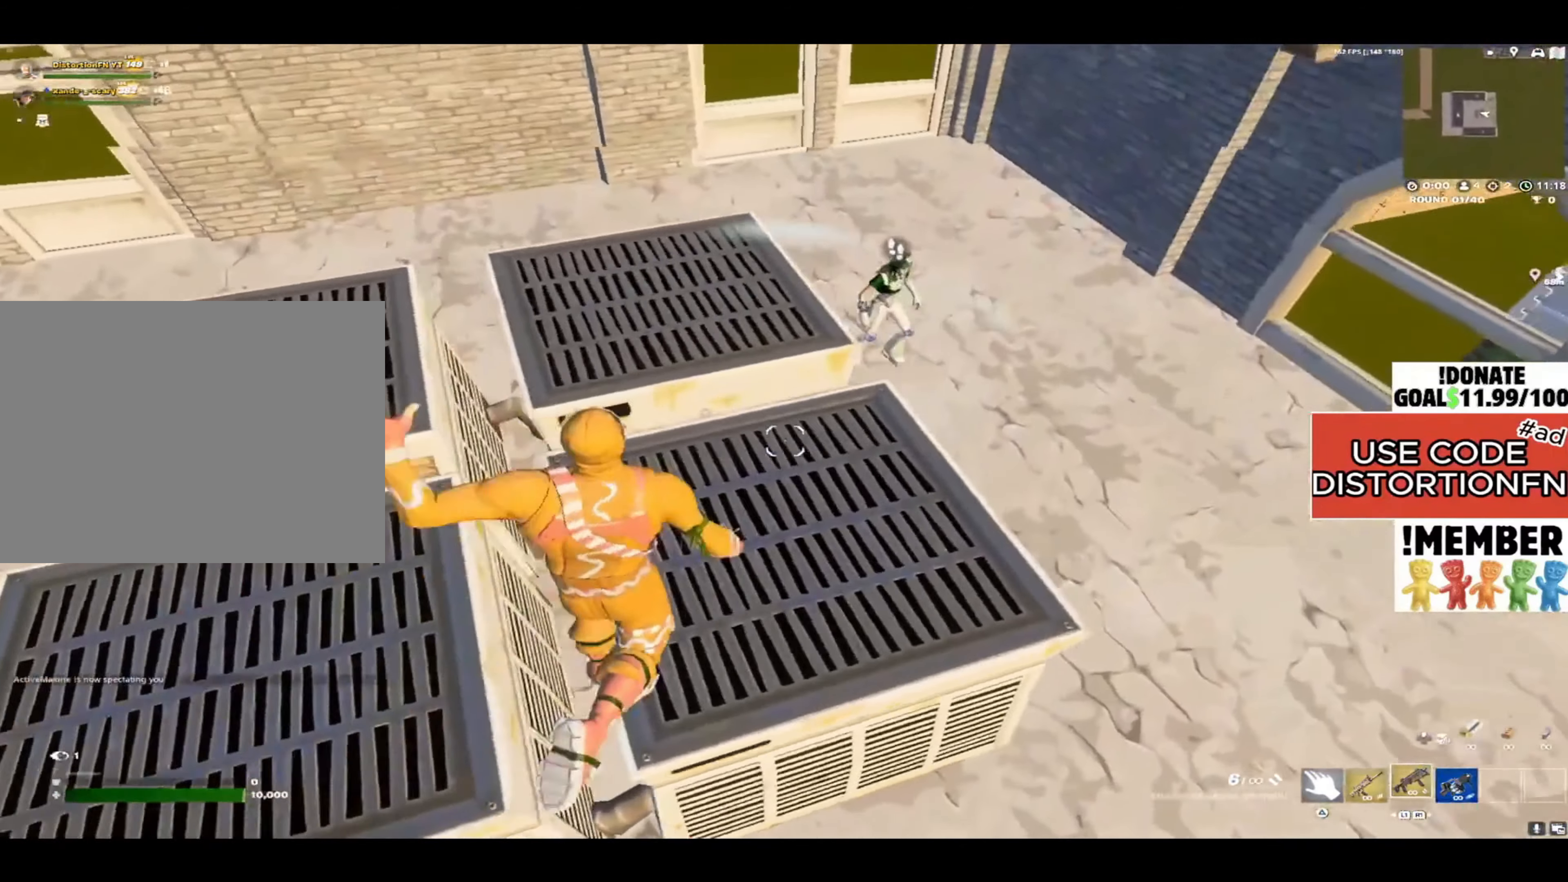
{"buttons": [], "left_stick": "up-right", "right_stick": "up", "events": [[83, "right_stick", "down"], [250, "right_stick", "right"], [300, "left_stick", "right"], [400, "right_stick", "up"], [467, "left_stick", "up-right"]]}
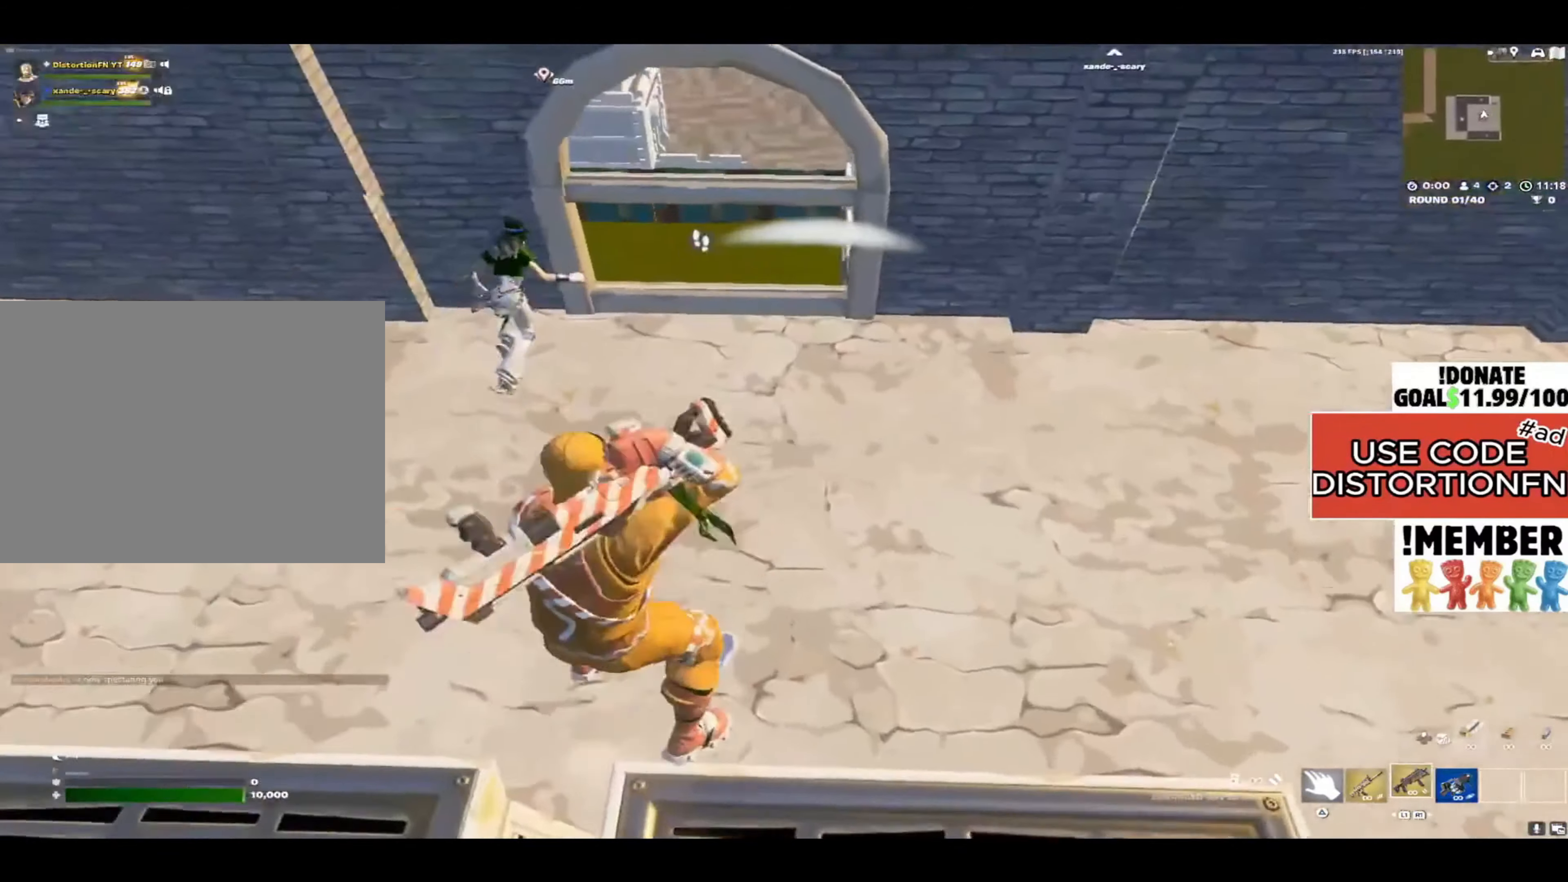
{"buttons": ["L1"], "left_stick": "up", "right_stick": "center", "events": [[83, "right_stick", "up-left"], [100, "left_stick", "up-left"], [317, "left_stick", "up"], [417, "R2", "down"], [450, "L1", "down"], [450, "right_stick", "center"], [500, "R2", "up"]]}
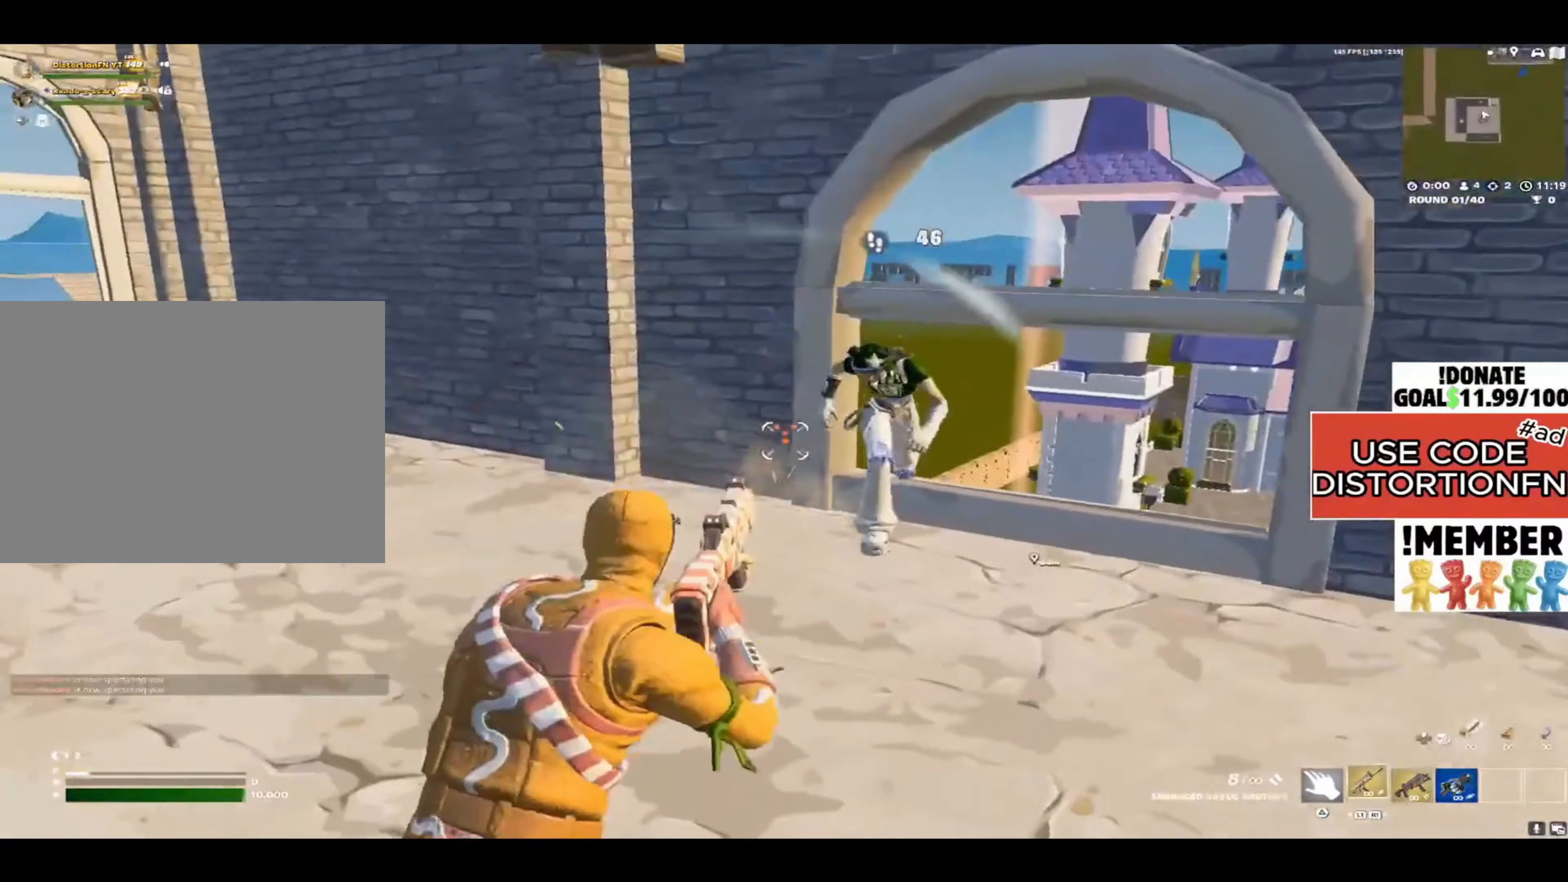
{"buttons": ["R2"], "left_stick": "down-right", "right_stick": "up-right", "events": [[17, "L1", "up"], [167, "right_stick", "right"], [217, "left_stick", "up-right"], [217, "right_stick", "down-right"], [283, "R2", "down"], [317, "left_stick", "down-right"], [417, "right_stick", "up-right"]]}
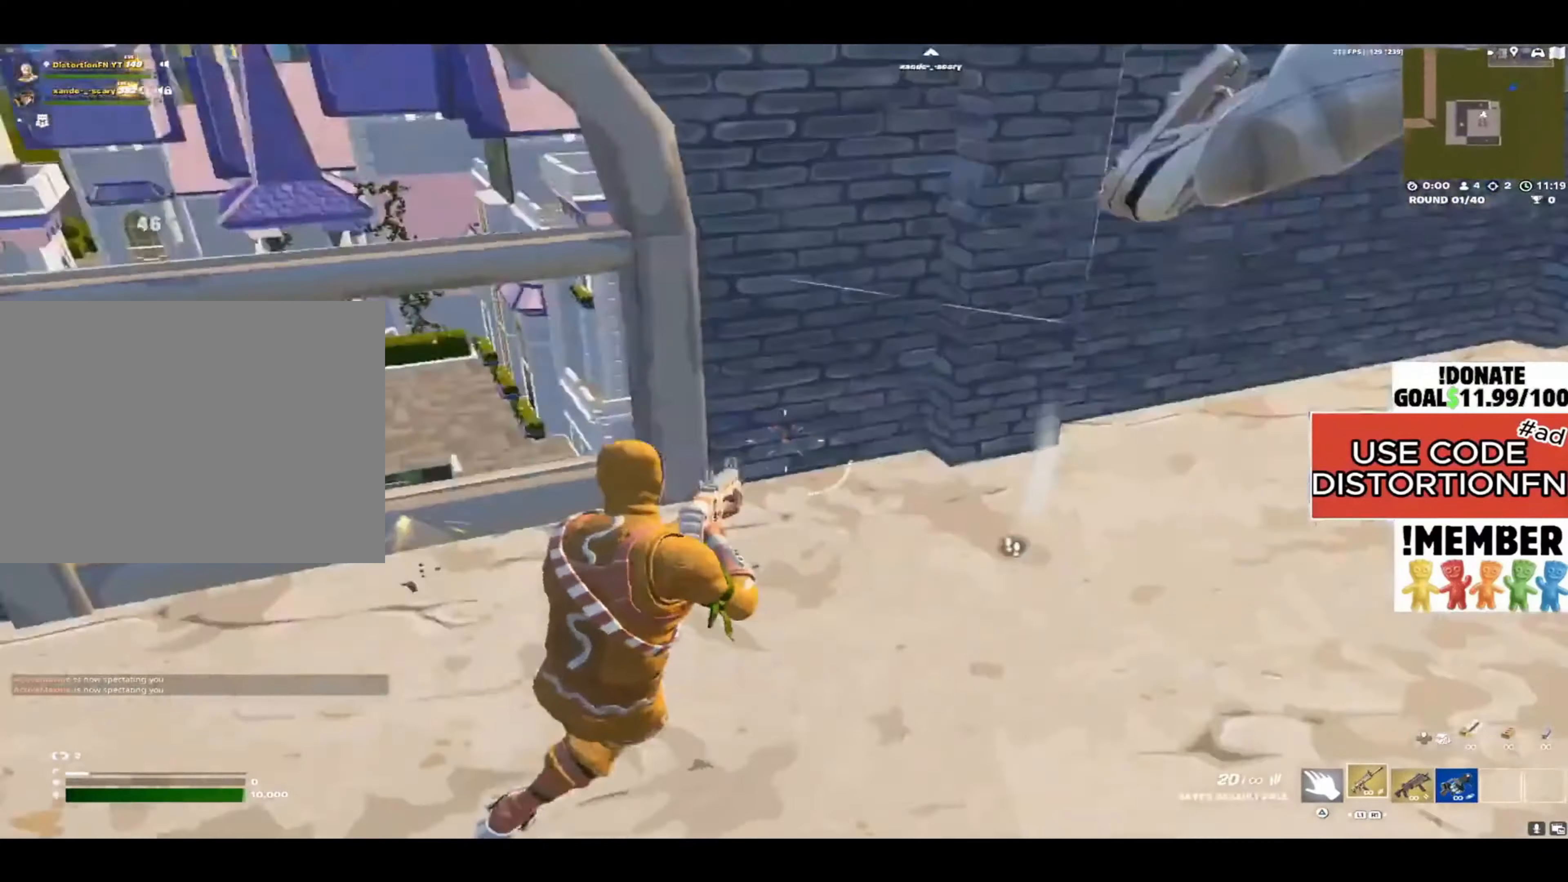
{"buttons": ["R2"], "left_stick": "up-left", "right_stick": "left", "events": [[50, "left_stick", "right"], [183, "left_stick", "up-right"], [383, "right_stick", "left"], [417, "left_stick", "up-left"]]}
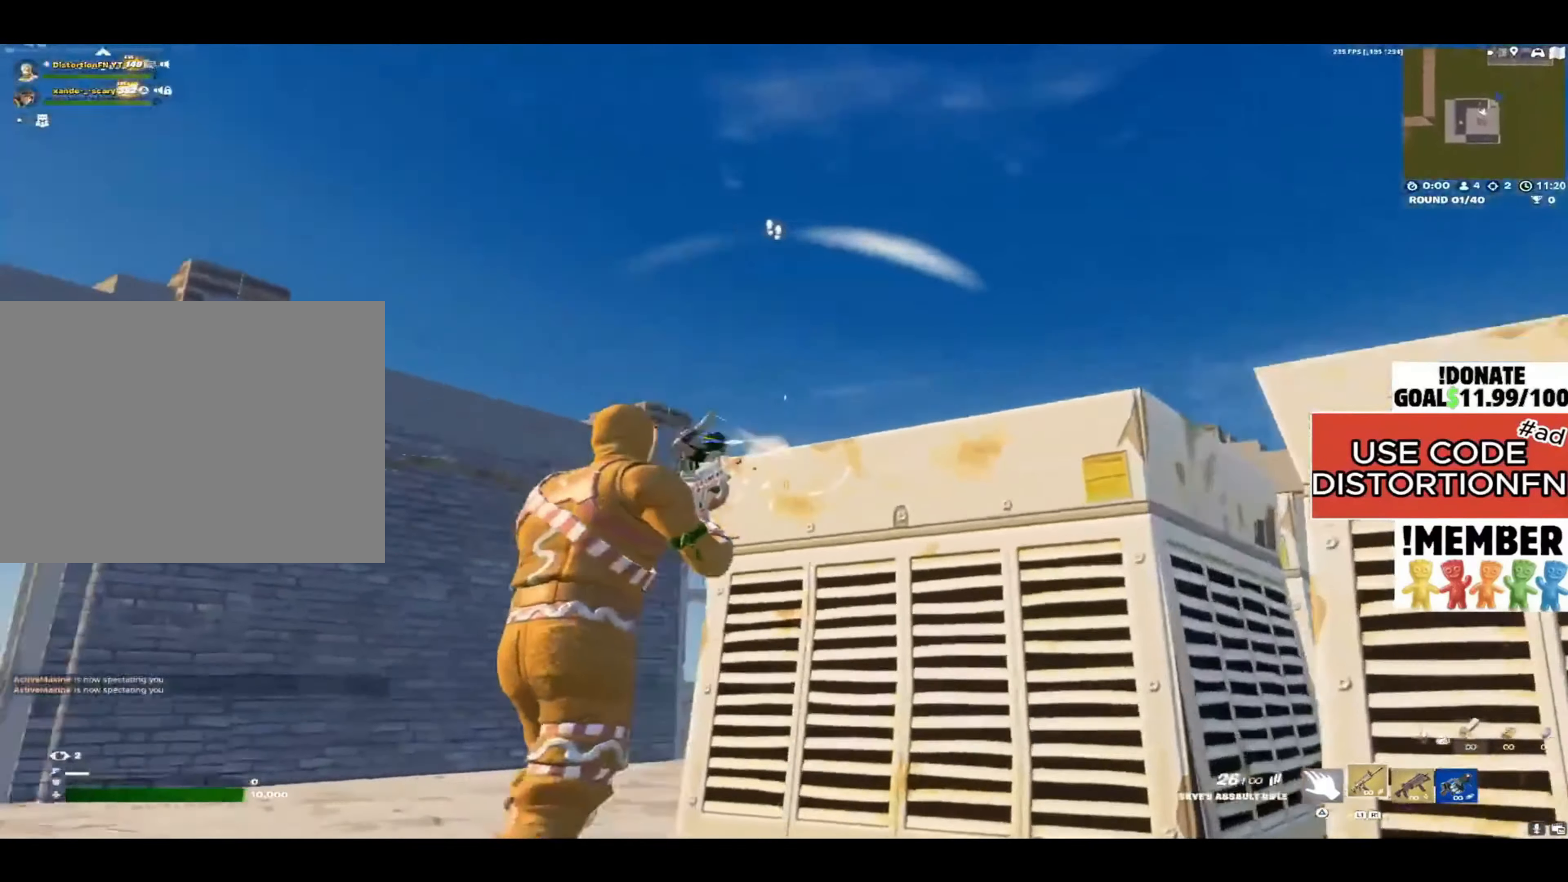
{"buttons": [], "left_stick": "up-left", "right_stick": "right", "events": [[83, "right_stick", "down"], [150, "right_stick", "down-right"], [283, "R1", "down"], [317, "right_stick", "right"], [383, "R2", "up"], [417, "R1", "up"]]}
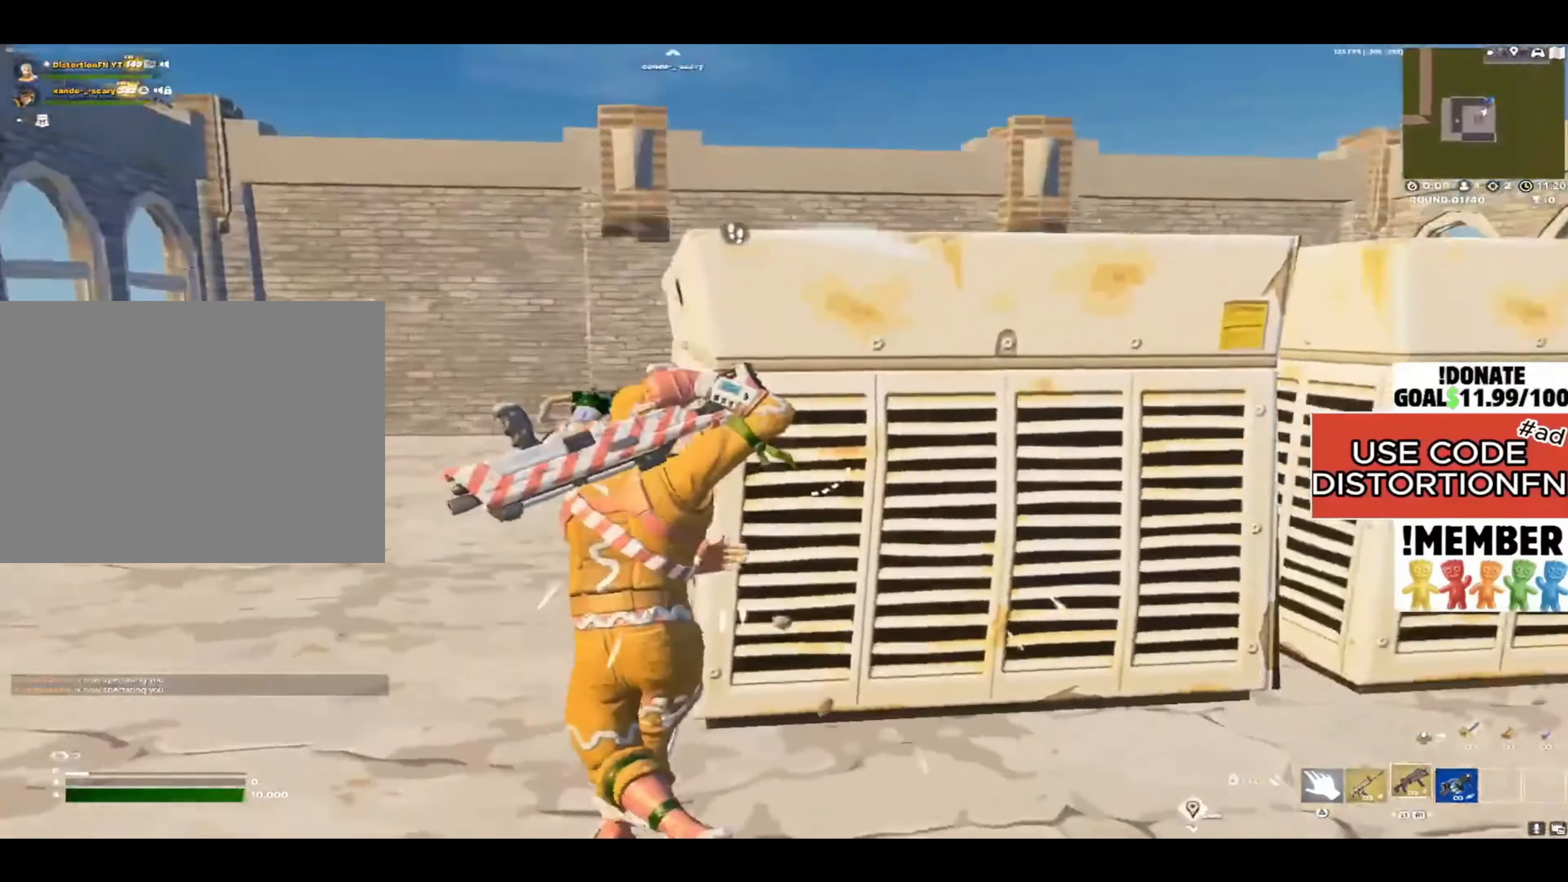
{"buttons": [], "left_stick": "right", "right_stick": "center", "events": [[117, "left_stick", "up-right"], [117, "right_stick", "center"], [183, "CROSS", "down"], [250, "CROSS", "up"], [283, "left_stick", "right"]]}
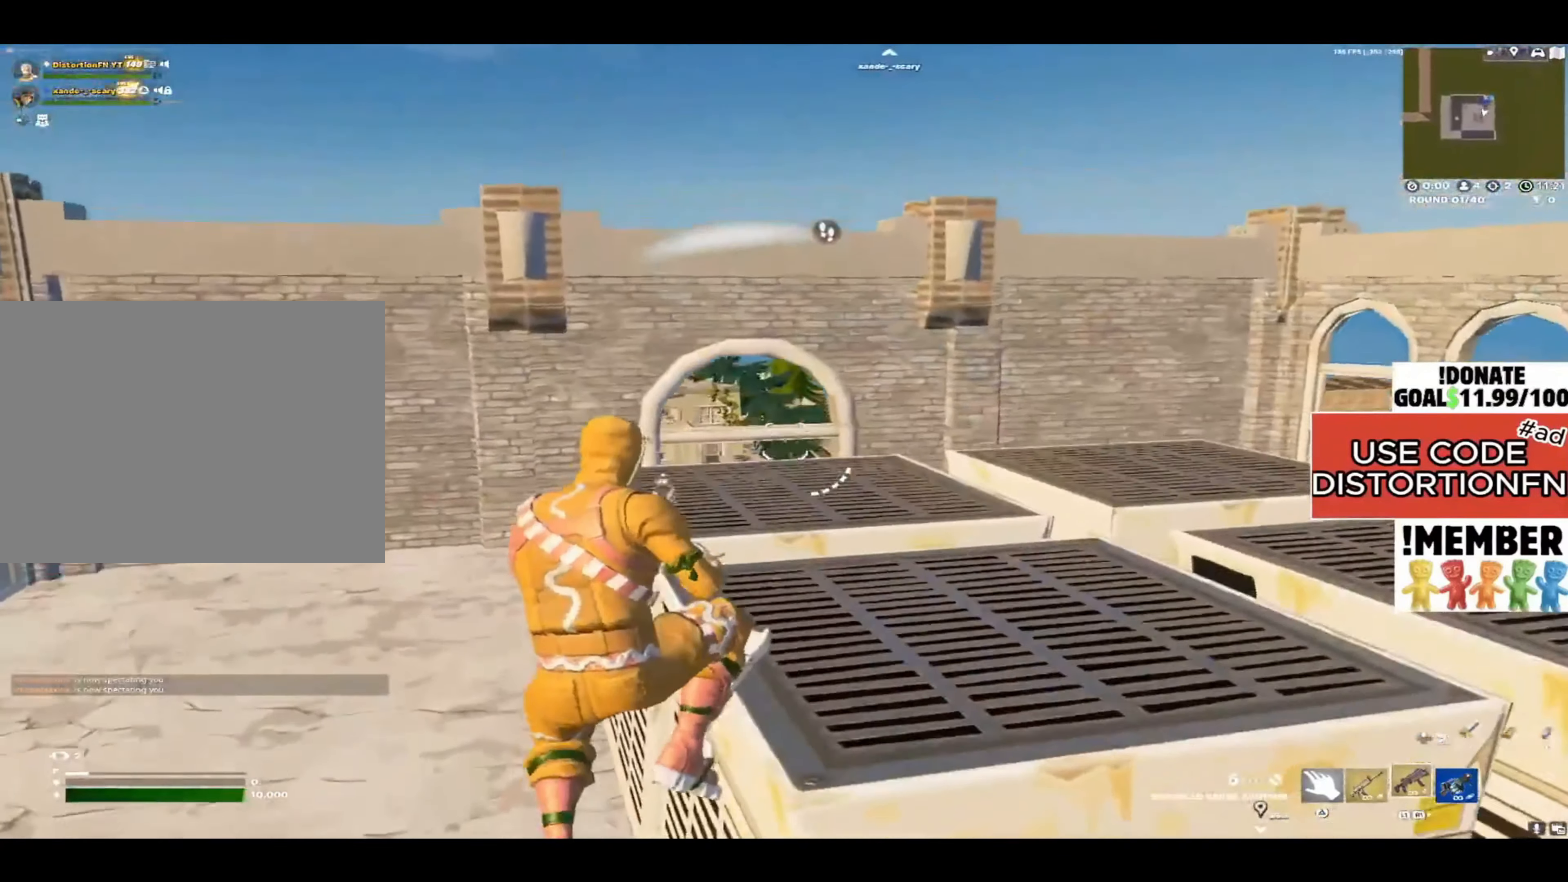
{"buttons": ["CROSS"], "left_stick": "up-right", "right_stick": "center", "events": [[217, "right_stick", "down-right"], [383, "left_stick", "up-right"], [383, "right_stick", "center"], [483, "CROSS", "down"]]}
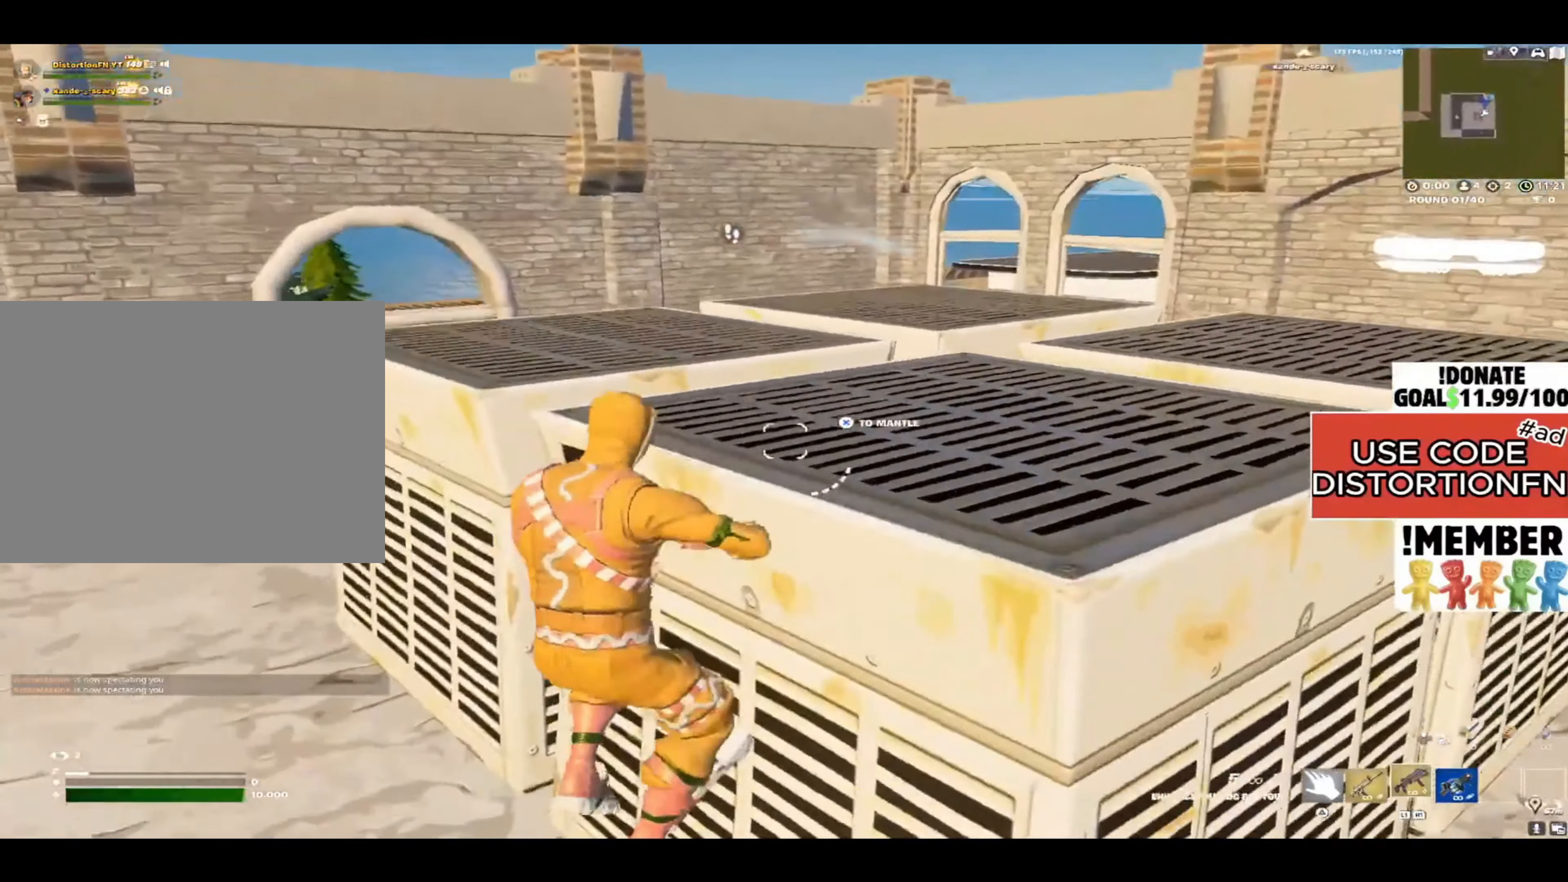
{"buttons": [], "left_stick": "up", "right_stick": "center", "events": [[50, "CROSS", "up"], [250, "right_stick", "down-left"], [450, "left_stick", "up"], [483, "right_stick", "center"]]}
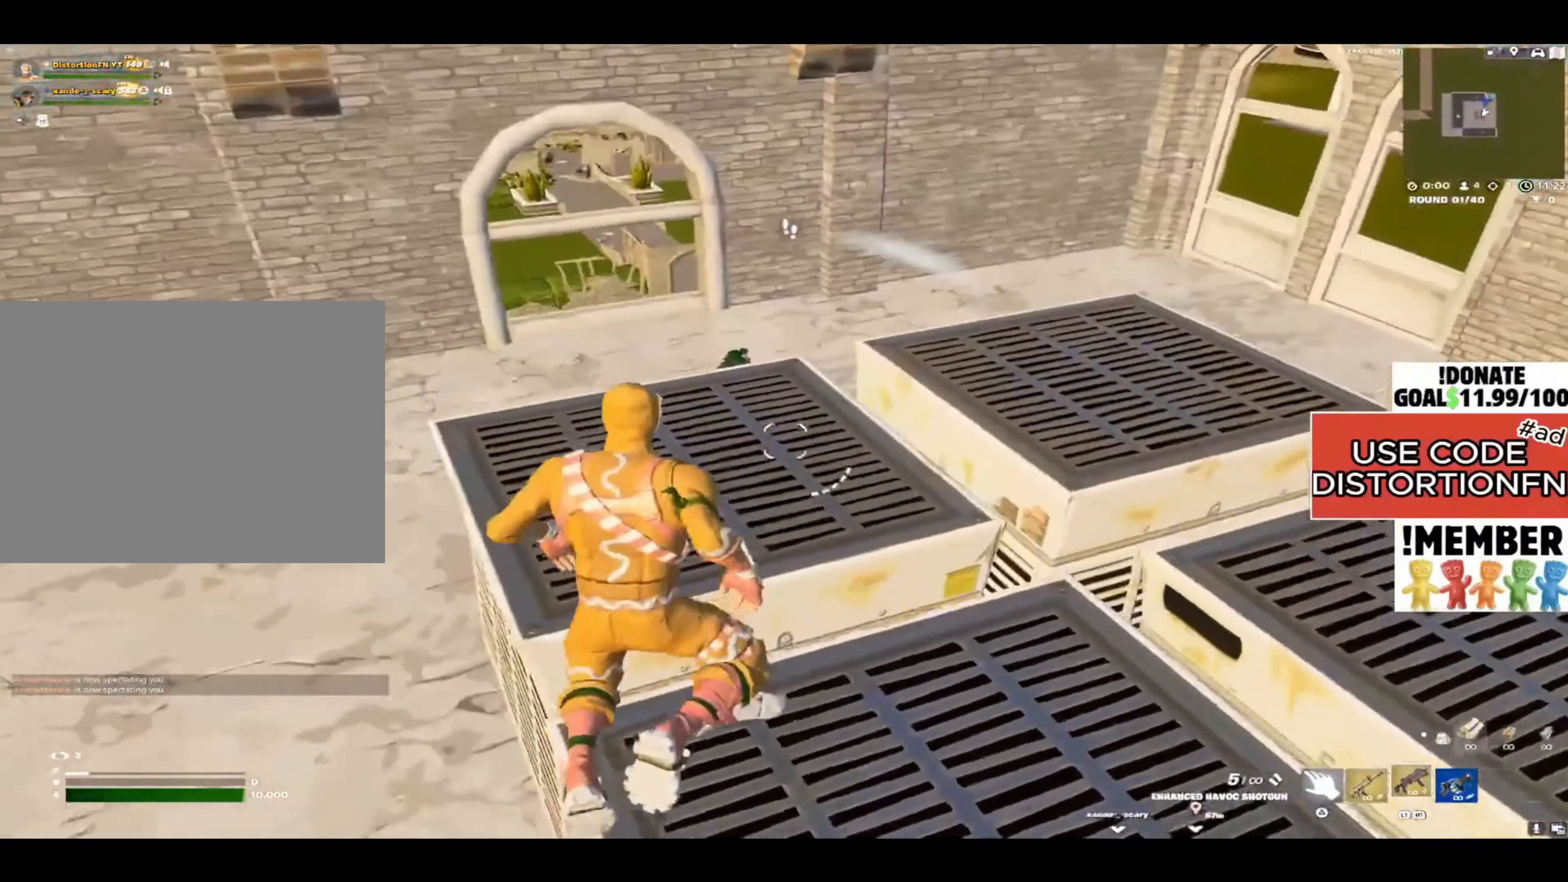
{"buttons": [], "left_stick": "down", "right_stick": "center", "events": [[150, "CROSS", "down"], [150, "left_stick", "up-left"], [217, "CROSS", "up"], [217, "right_stick", "down-left"], [283, "left_stick", "down-left"], [383, "left_stick", "center"], [383, "right_stick", "center"], [467, "left_stick", "down"]]}
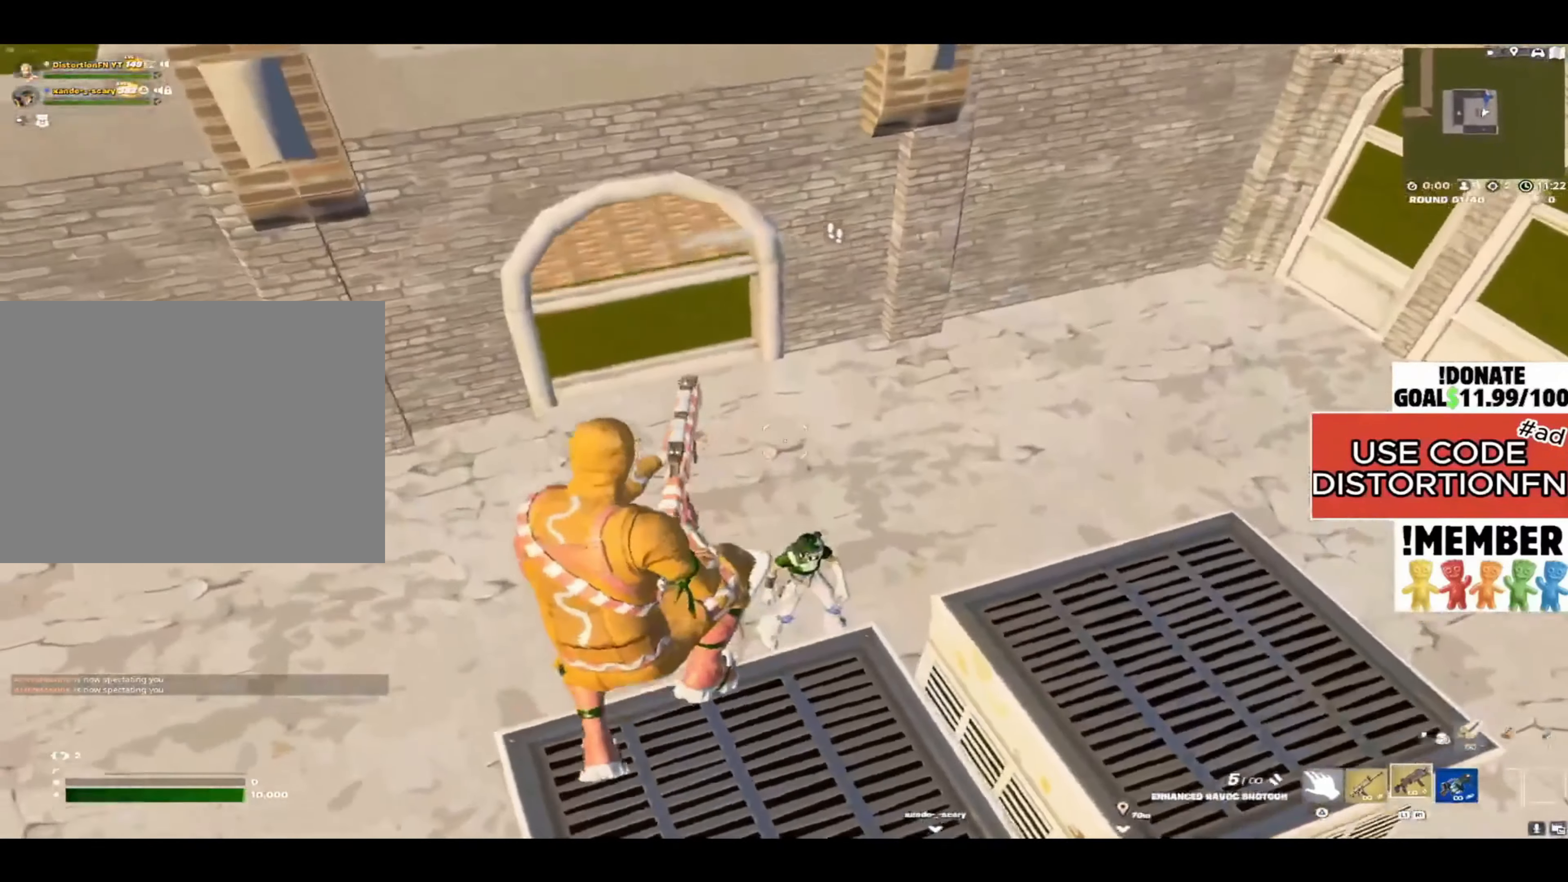
{"buttons": ["R1"], "left_stick": "up-right", "right_stick": "right", "events": [[17, "left_stick", "down-right"], [117, "right_stick", "down-right"], [267, "R2", "down"], [267, "left_stick", "up-right"], [267, "right_stick", "left"], [317, "L1", "down"], [350, "R2", "up"], [383, "L1", "up"], [483, "R1", "down"], [483, "right_stick", "right"]]}
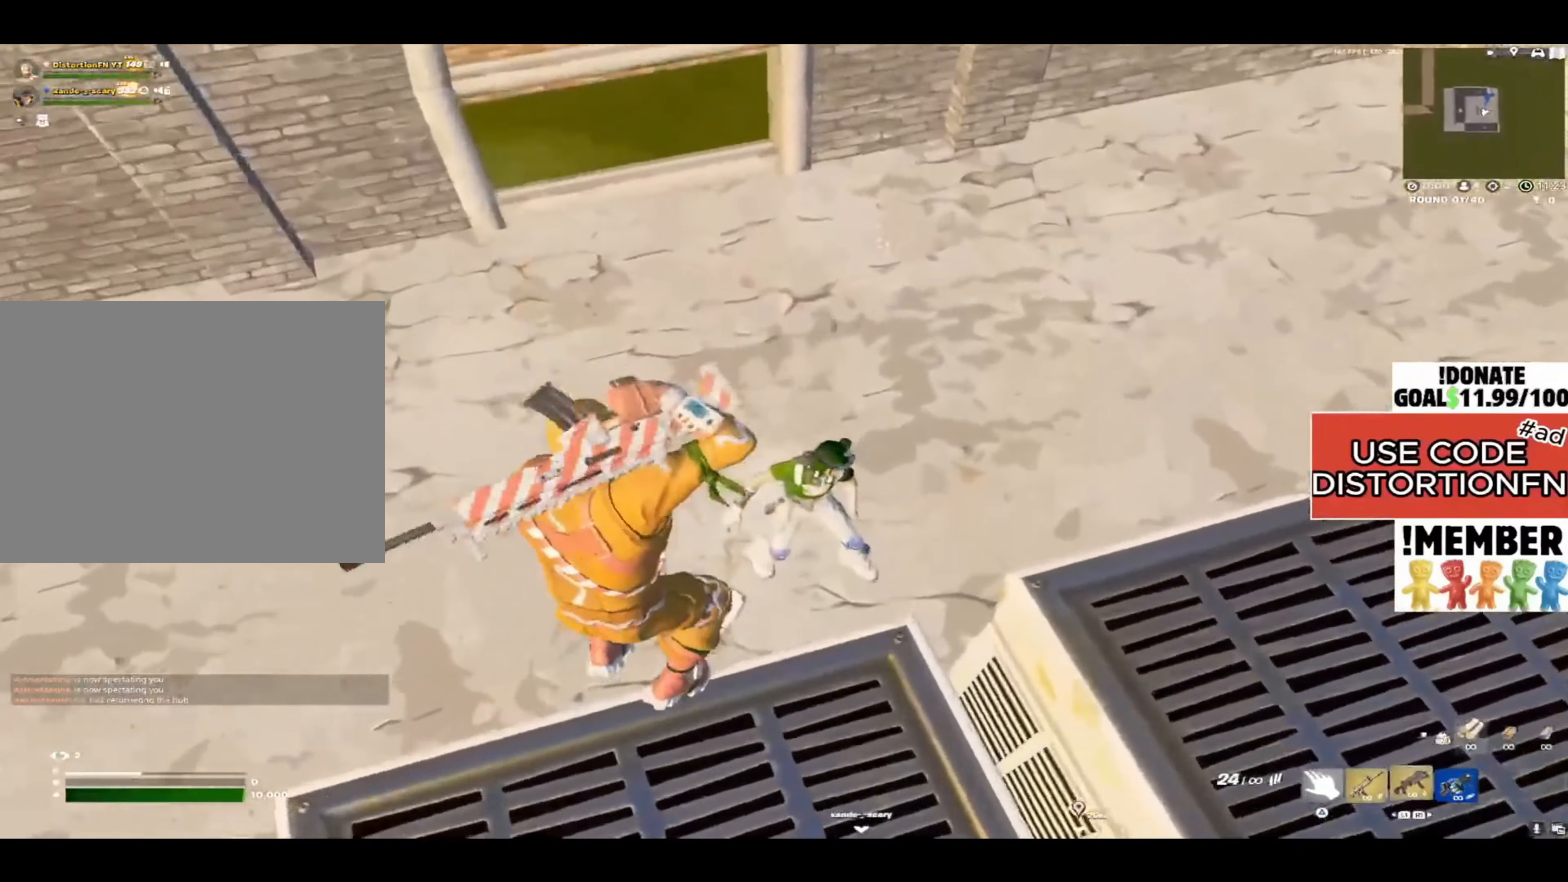
{"buttons": [], "left_stick": "down", "right_stick": "up", "events": [[50, "R1", "up"], [50, "left_stick", "up-left"], [83, "right_stick", "up-left"], [267, "right_stick", "right"], [417, "left_stick", "down-left"], [467, "left_stick", "down"], [500, "right_stick", "up"]]}
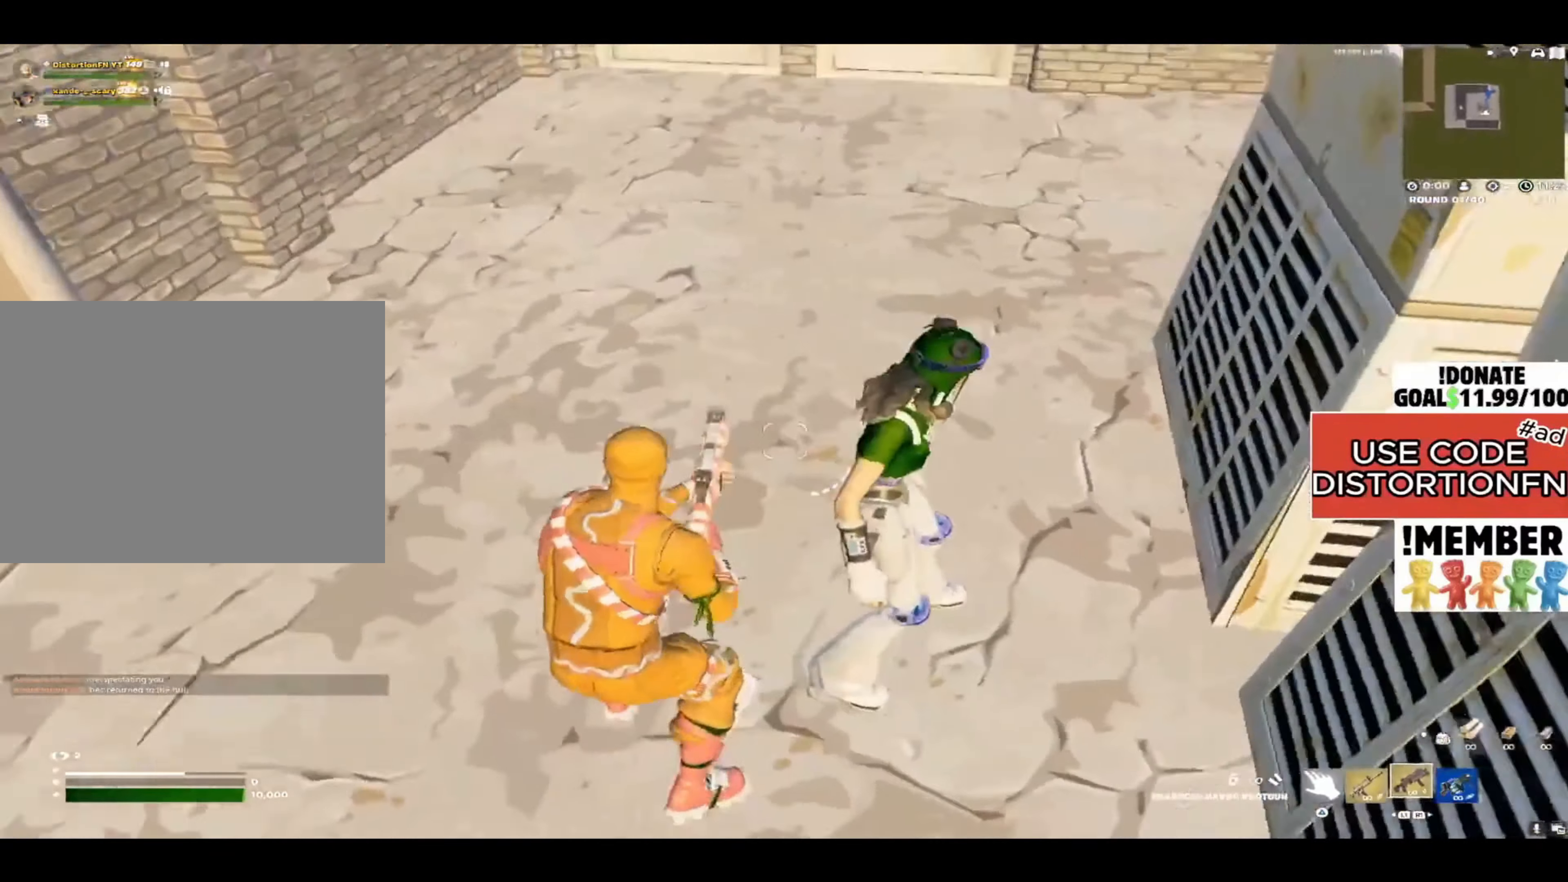
{"buttons": [], "left_stick": "down-right", "right_stick": "up", "events": [[17, "left_stick", "down-right"], [17, "right_stick", "up-left"], [83, "left_stick", "center"], [183, "right_stick", "up-right"], [317, "right_stick", "up"], [383, "L1", "down"], [450, "L1", "up"], [450, "left_stick", "down-right"]]}
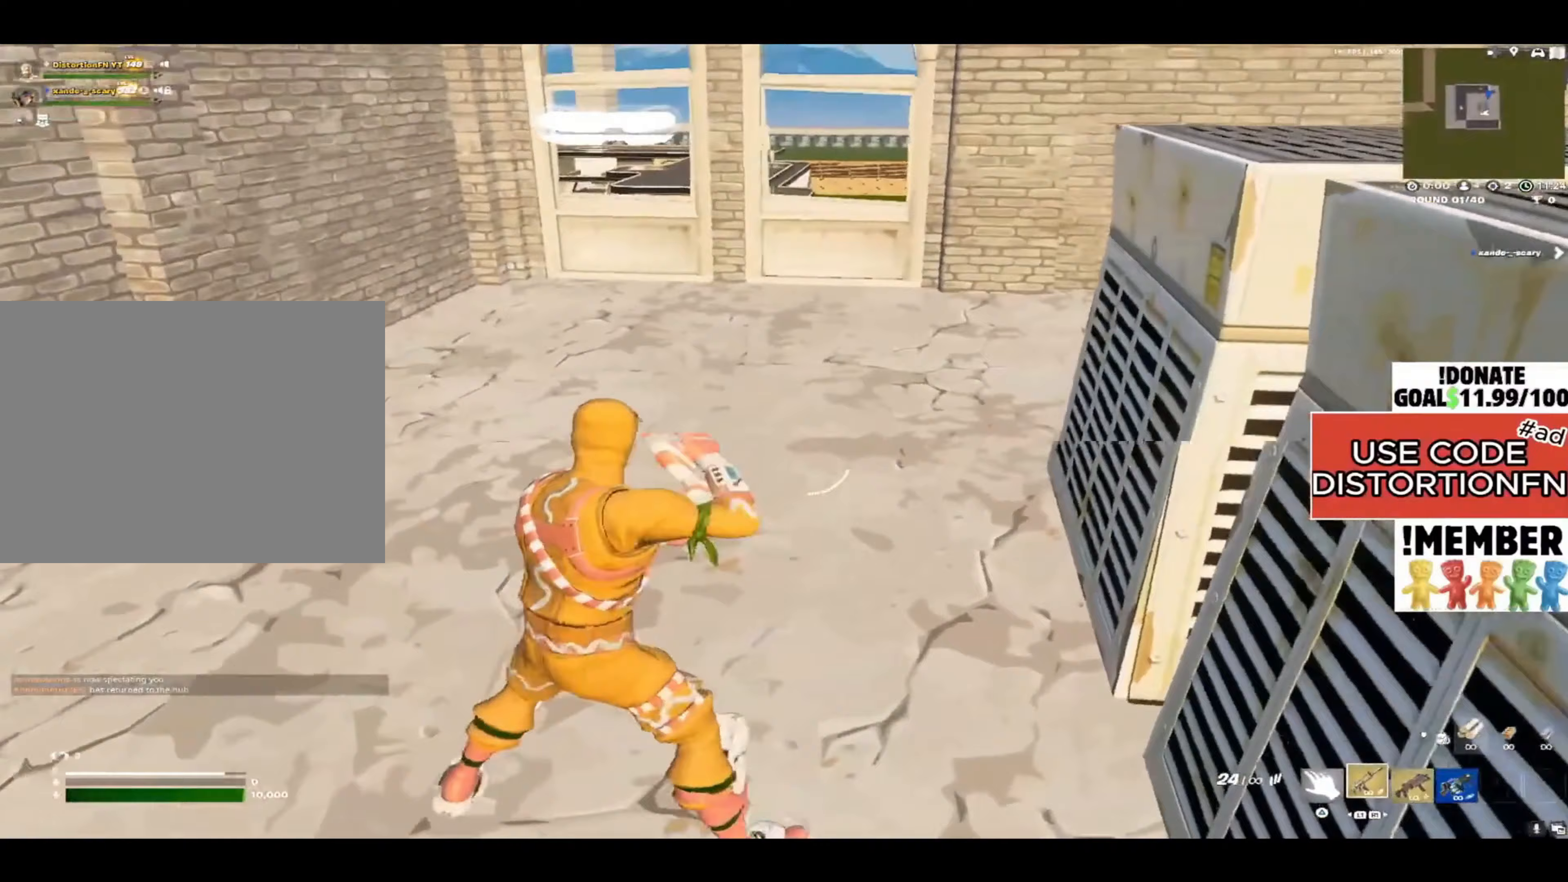
{"buttons": [], "left_stick": "up-left", "right_stick": "center", "events": [[83, "left_stick", "down"], [117, "right_stick", "center"], [183, "left_stick", "down-left"], [183, "right_stick", "left"], [250, "right_stick", "center"], [283, "R1", "down"], [317, "left_stick", "left"], [417, "R1", "up"], [483, "left_stick", "up-left"]]}
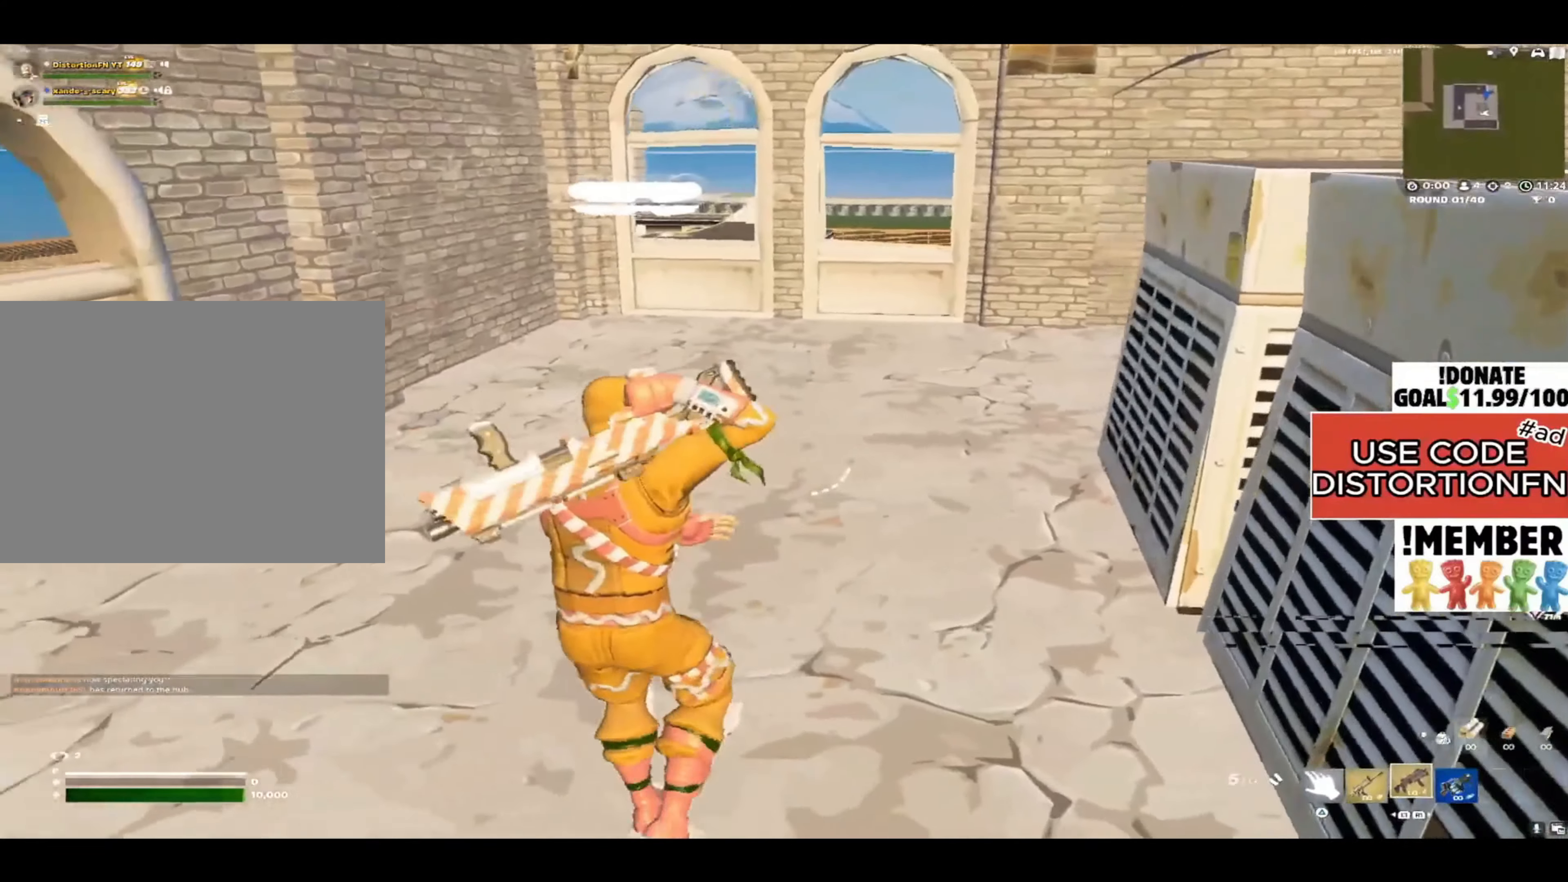
{"buttons": [], "left_stick": "up-right", "right_stick": "left", "events": [[183, "left_stick", "up"], [250, "SQUARE", "down"], [317, "SQUARE", "up"], [383, "SQUARE", "down"], [400, "SQUARE", "up"], [400, "right_stick", "left"], [417, "left_stick", "up-right"]]}